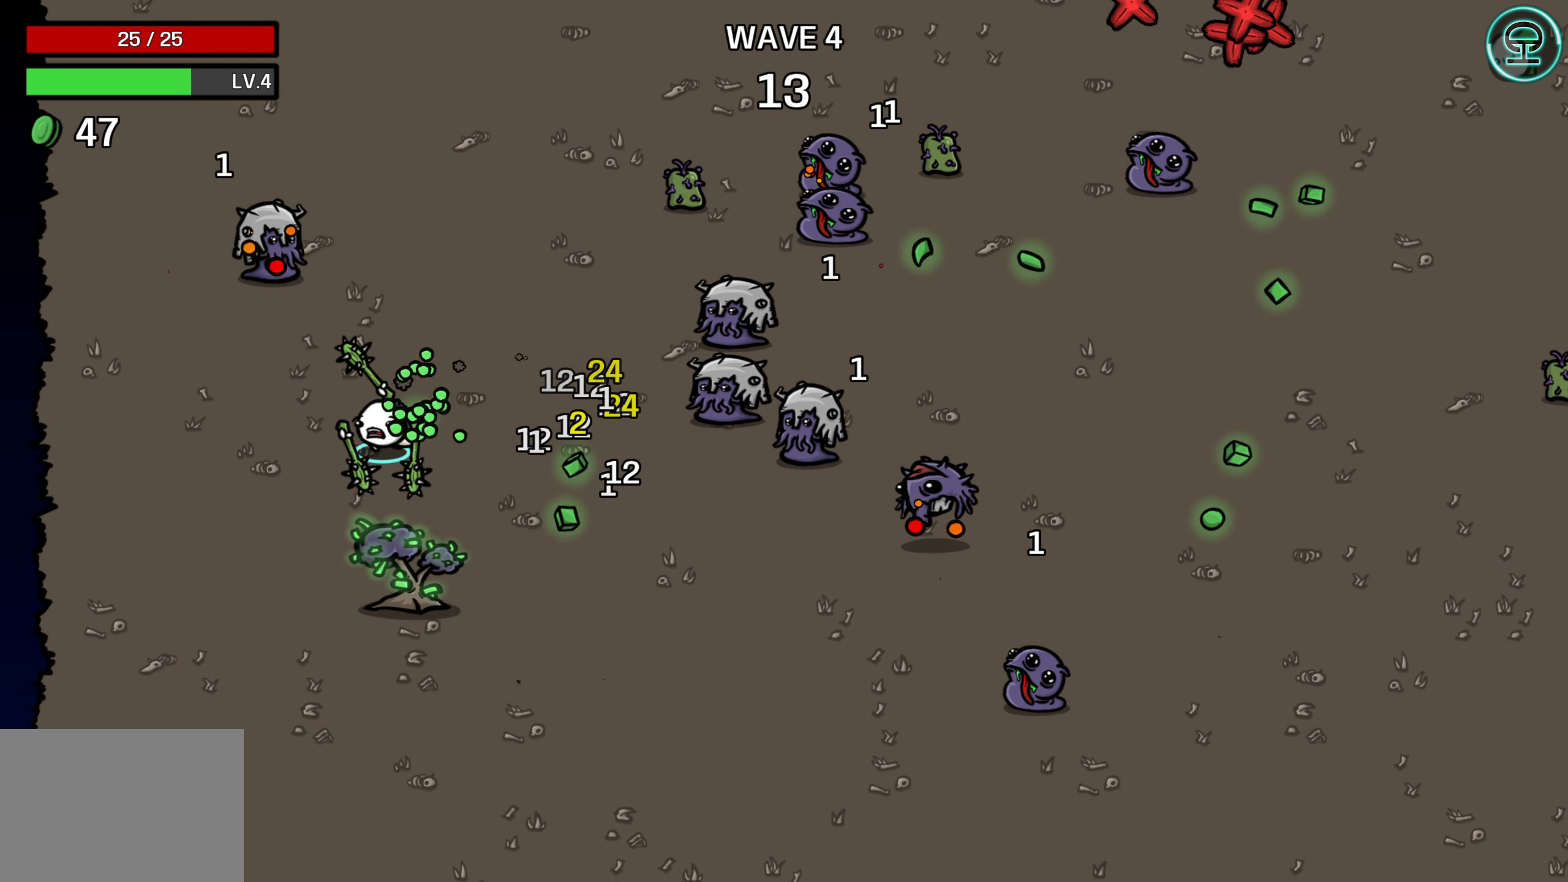
Gameplay with a controller (Xbox layout); each line is a JSON object with the inputs held at the frame after it. "events" lists button and stick changes between this image and that frame as [ms after this image, input, new state], when the widget could be followed in between.
{"buttons": [], "left_stick": "down-right", "right_stick": "center", "events": [[400, "left_stick", "down-right"]]}
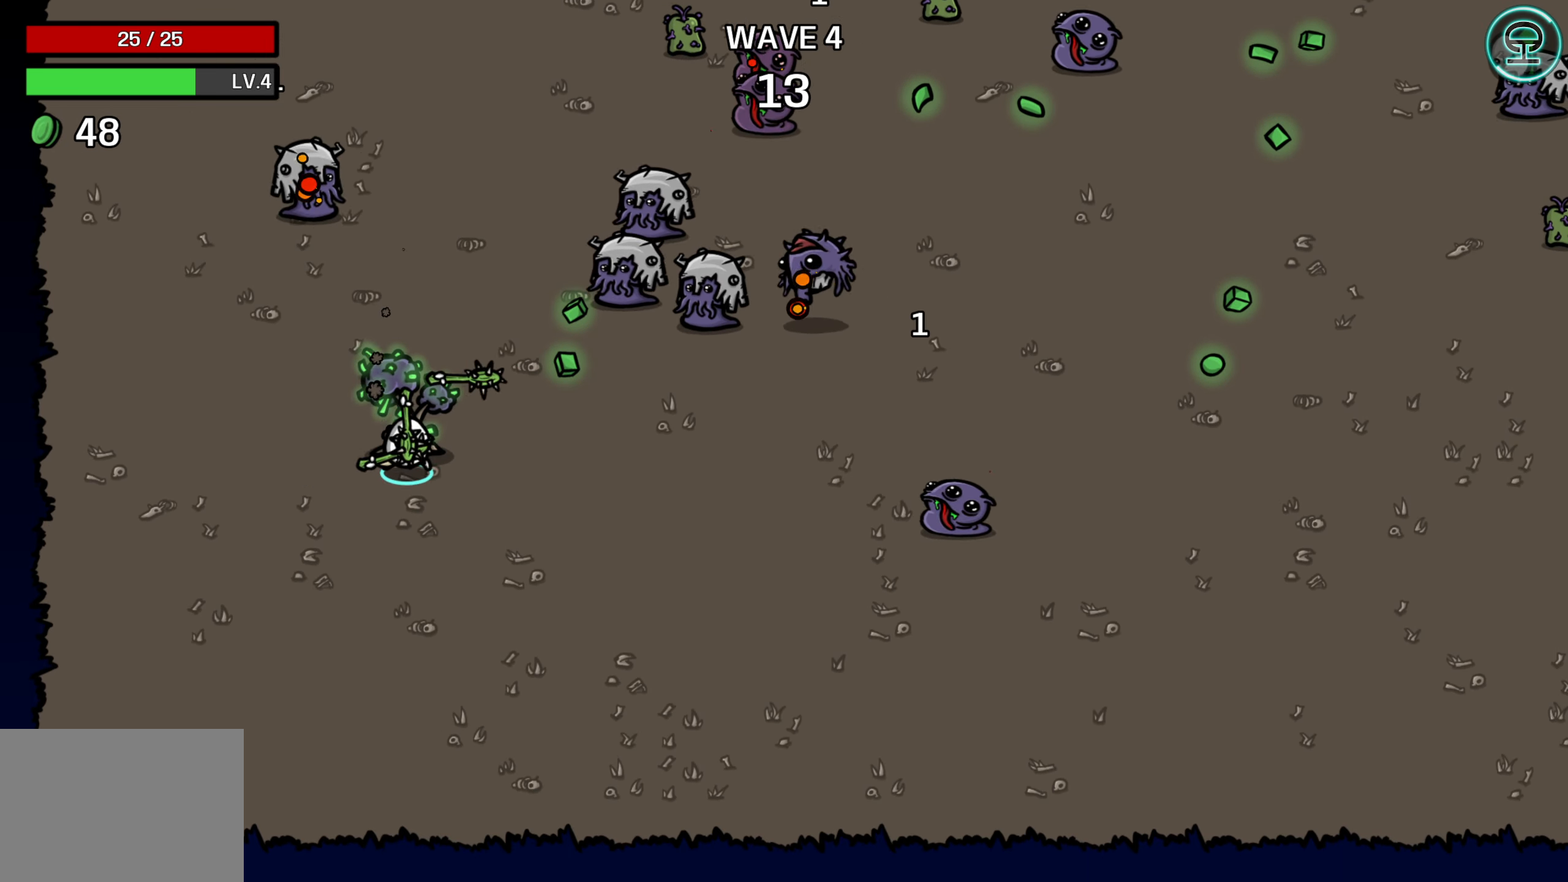
{"buttons": [], "left_stick": "center", "right_stick": "center", "events": [[167, "left_stick", "center"]]}
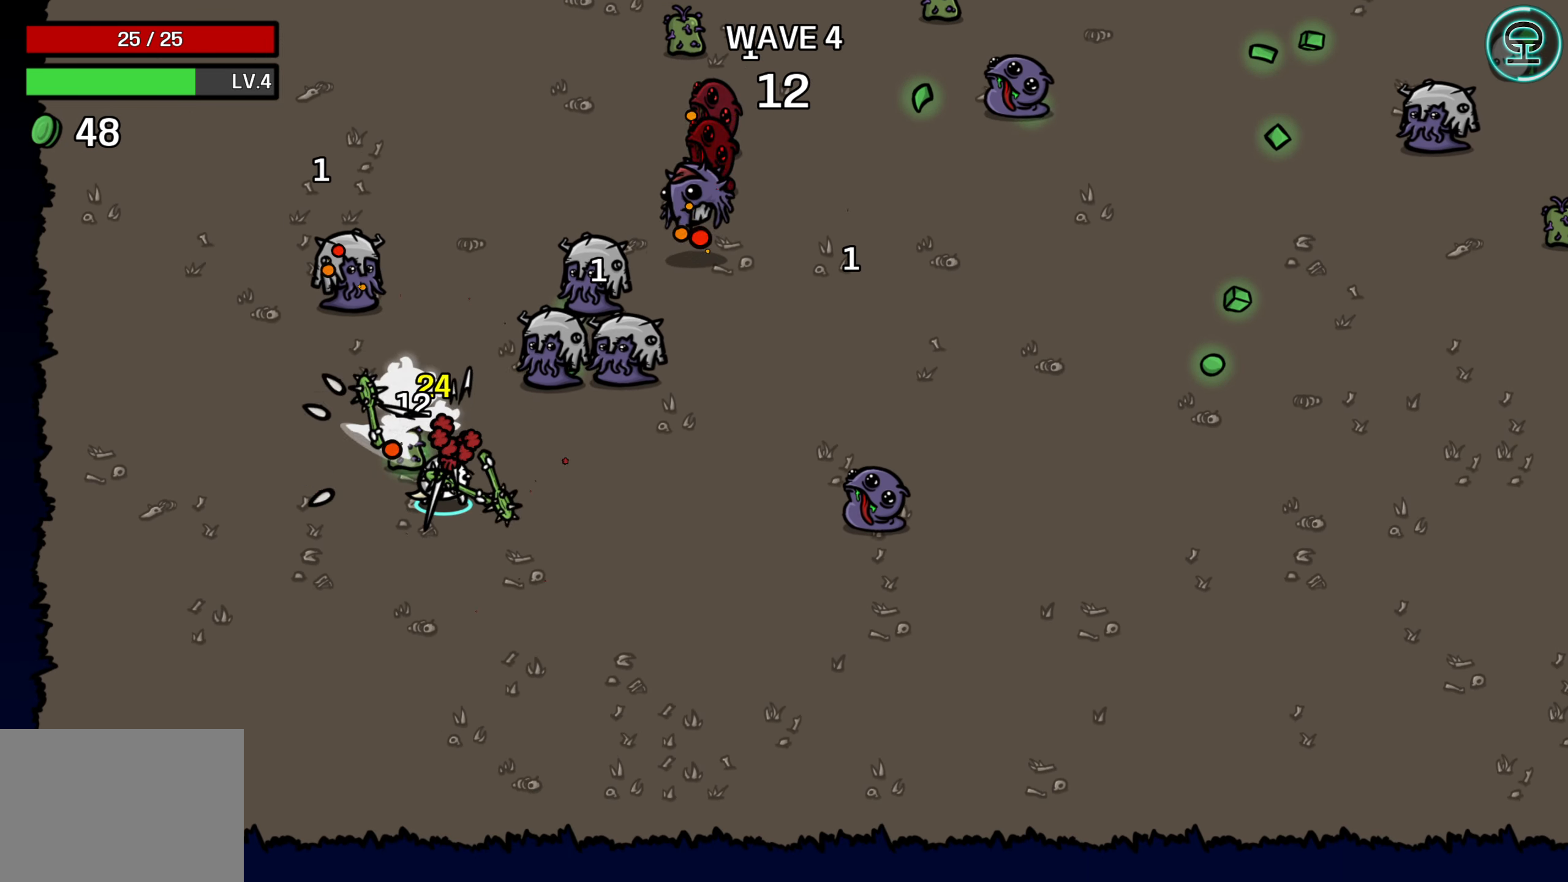
{"buttons": [], "left_stick": "down-right", "right_stick": "center", "events": [[83, "left_stick", "down-right"]]}
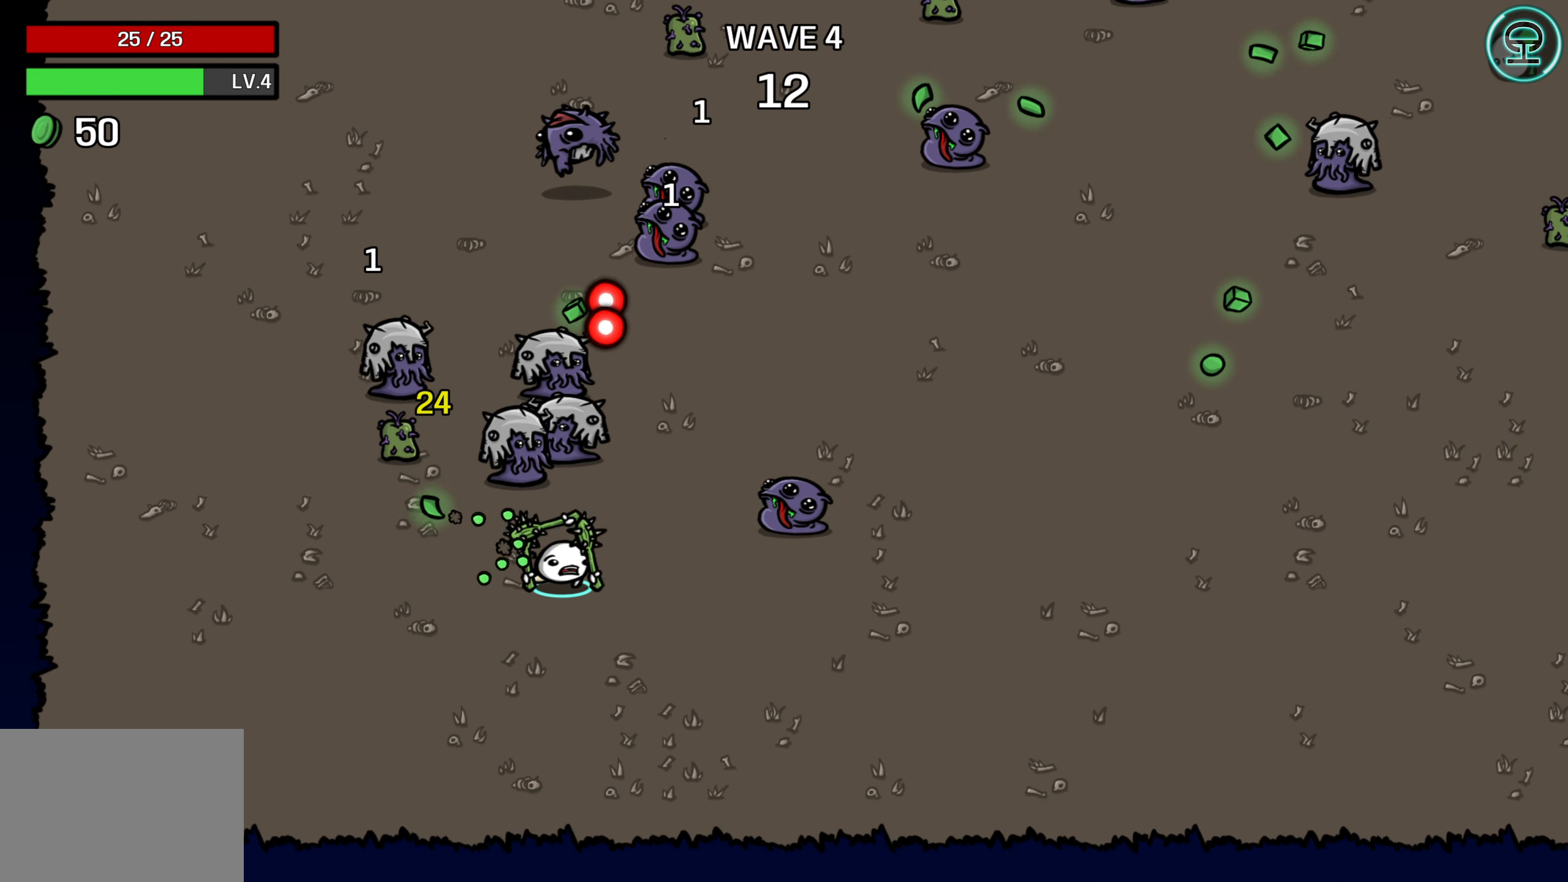
{"buttons": [], "left_stick": "down-right", "right_stick": "center", "events": [[334, "left_stick", "center"], [400, "left_stick", "down-right"]]}
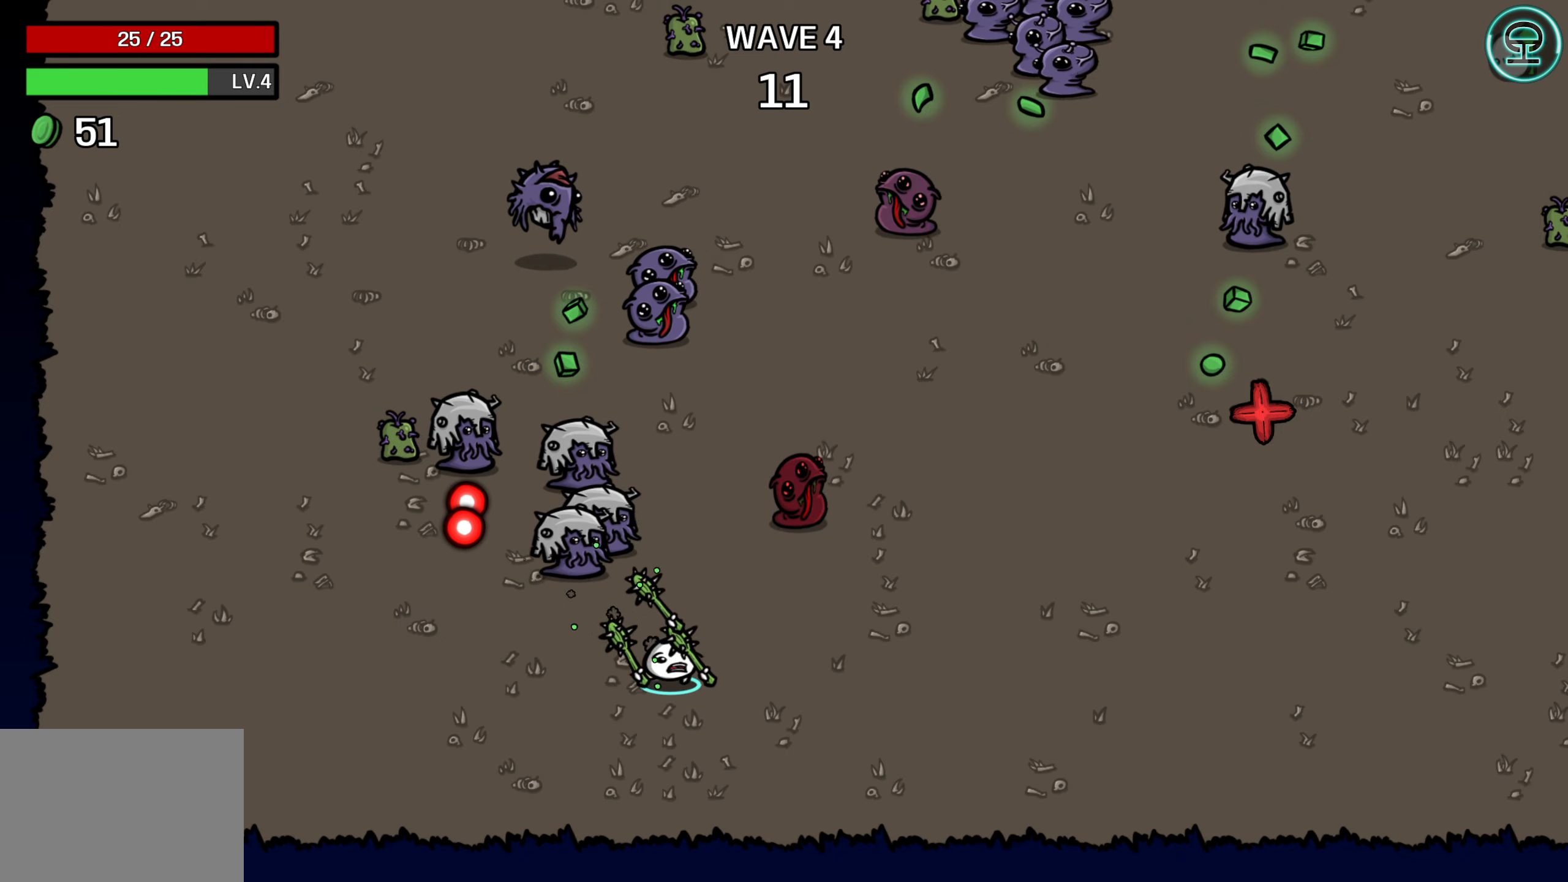
{"buttons": [], "left_stick": "down-left", "right_stick": "center", "events": [[184, "left_stick", "center"], [300, "left_stick", "down-left"]]}
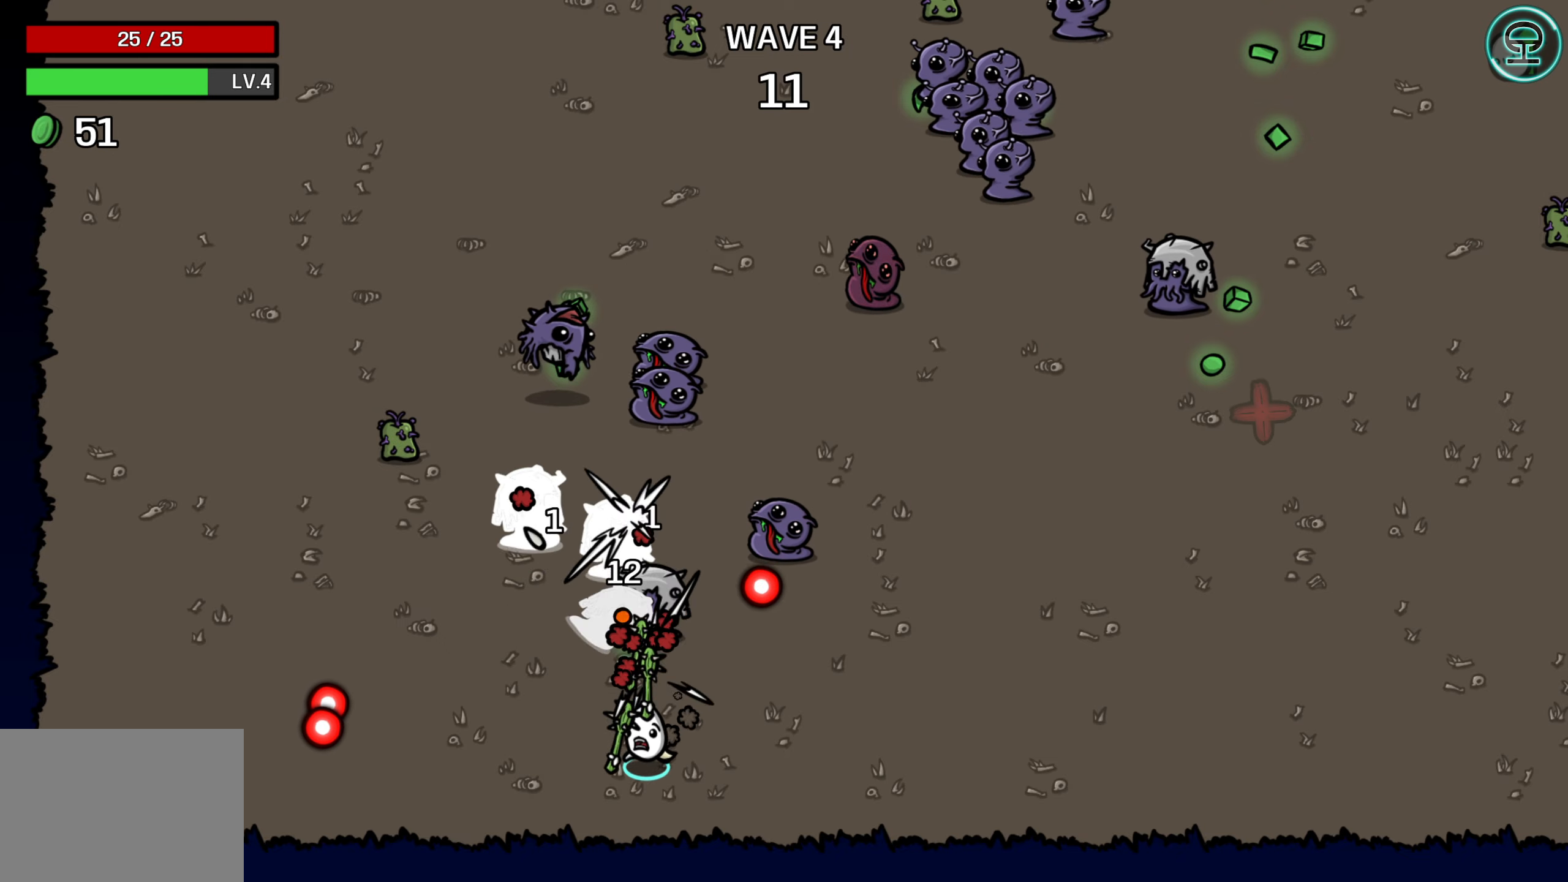
{"buttons": [], "left_stick": "up-left", "right_stick": "center", "events": [[100, "left_stick", "left"], [234, "left_stick", "up-left"]]}
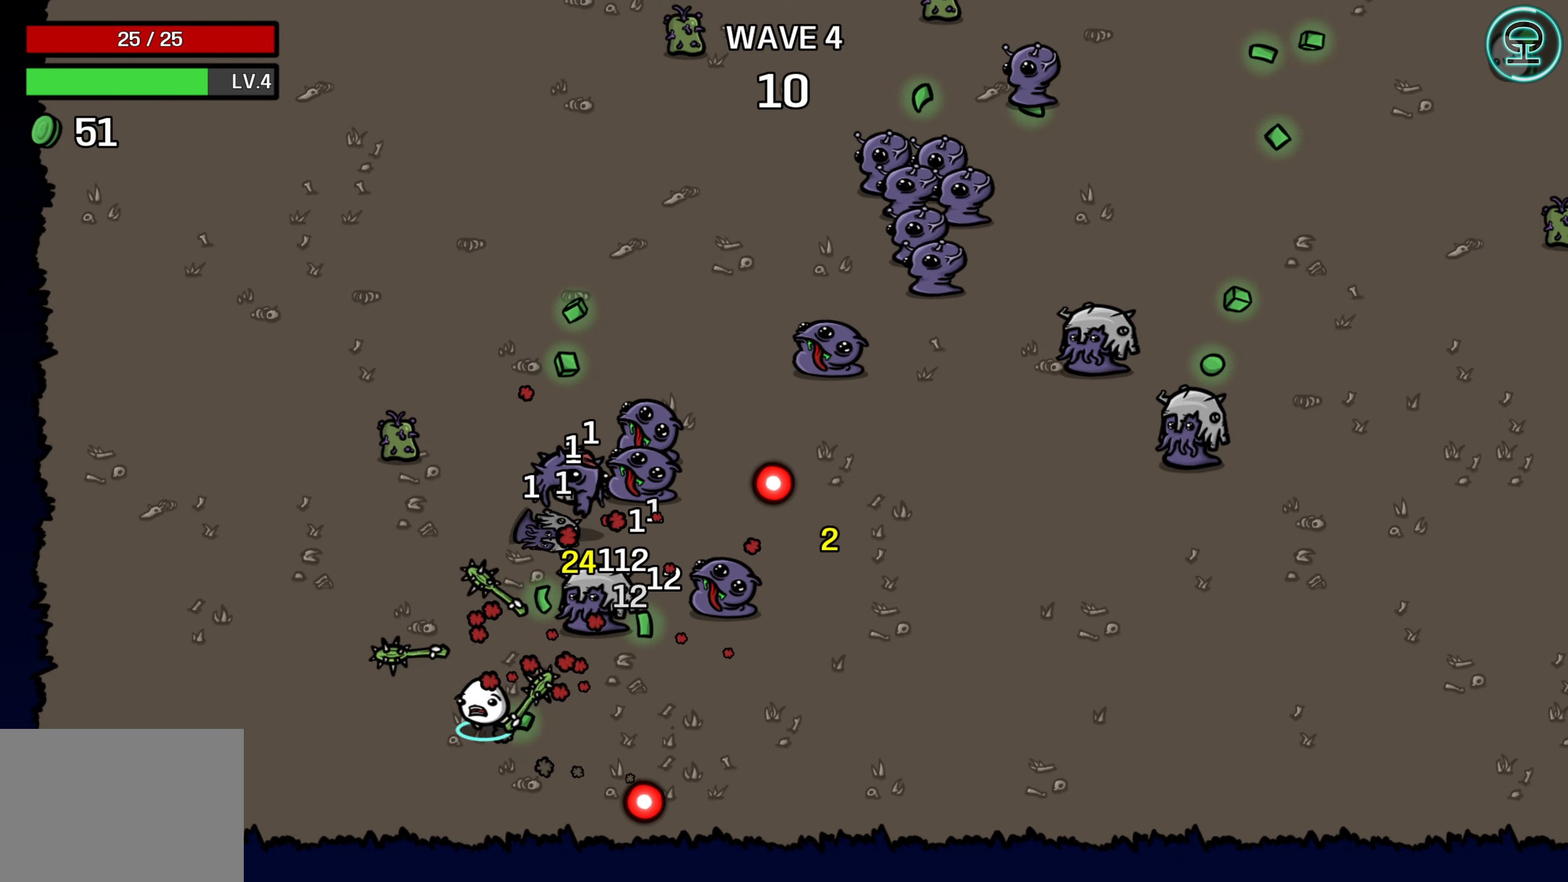
{"buttons": [], "left_stick": "up", "right_stick": "center", "events": [[267, "left_stick", "up"]]}
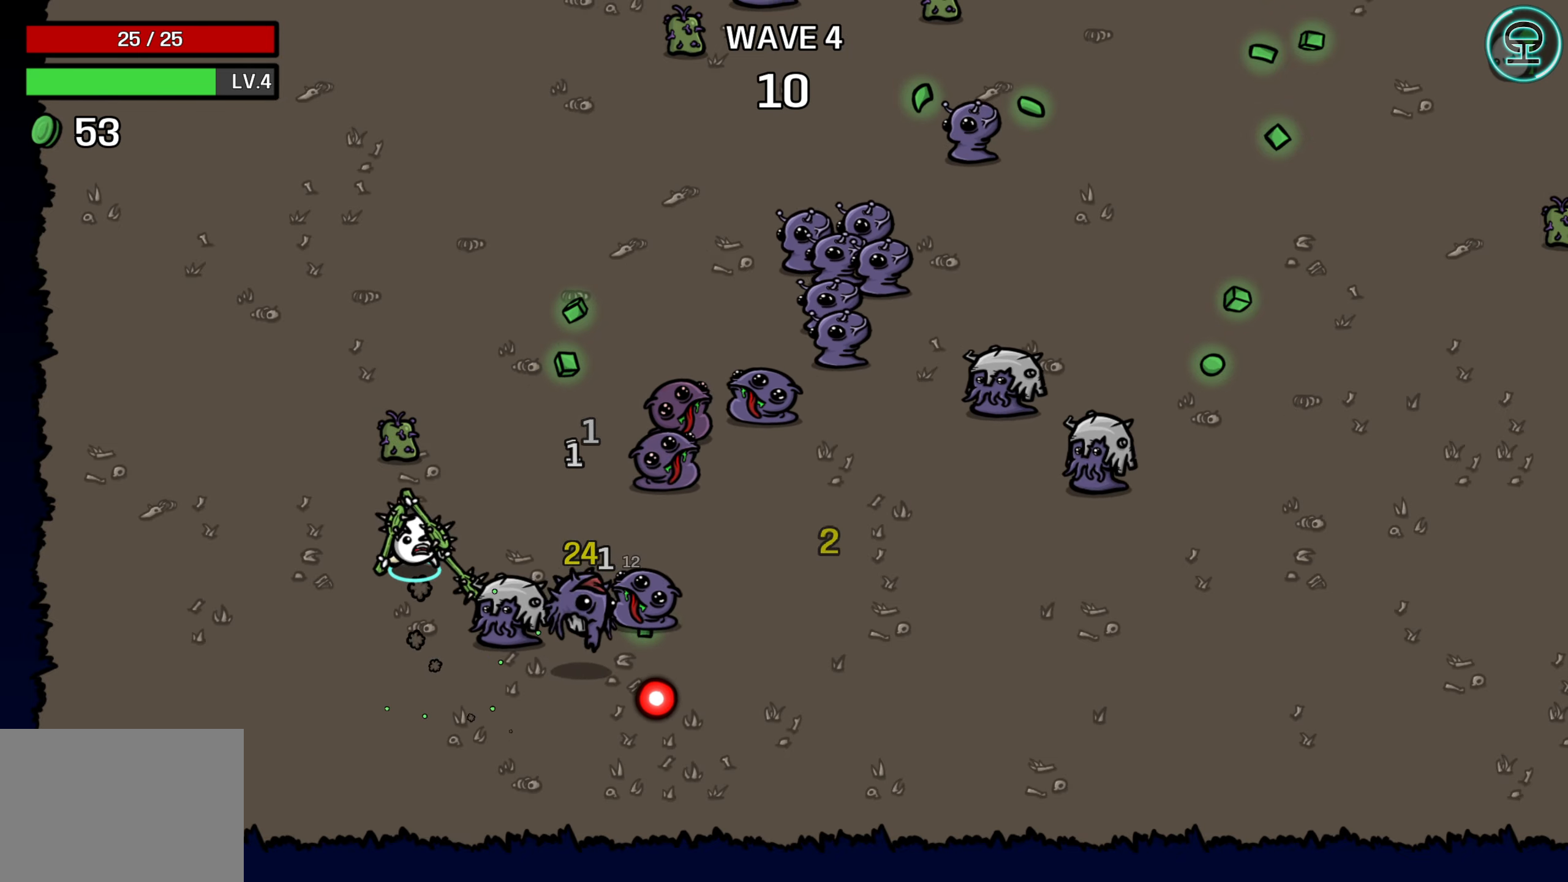
{"buttons": [], "left_stick": "up-right", "right_stick": "center", "events": [[34, "left_stick", "up-right"]]}
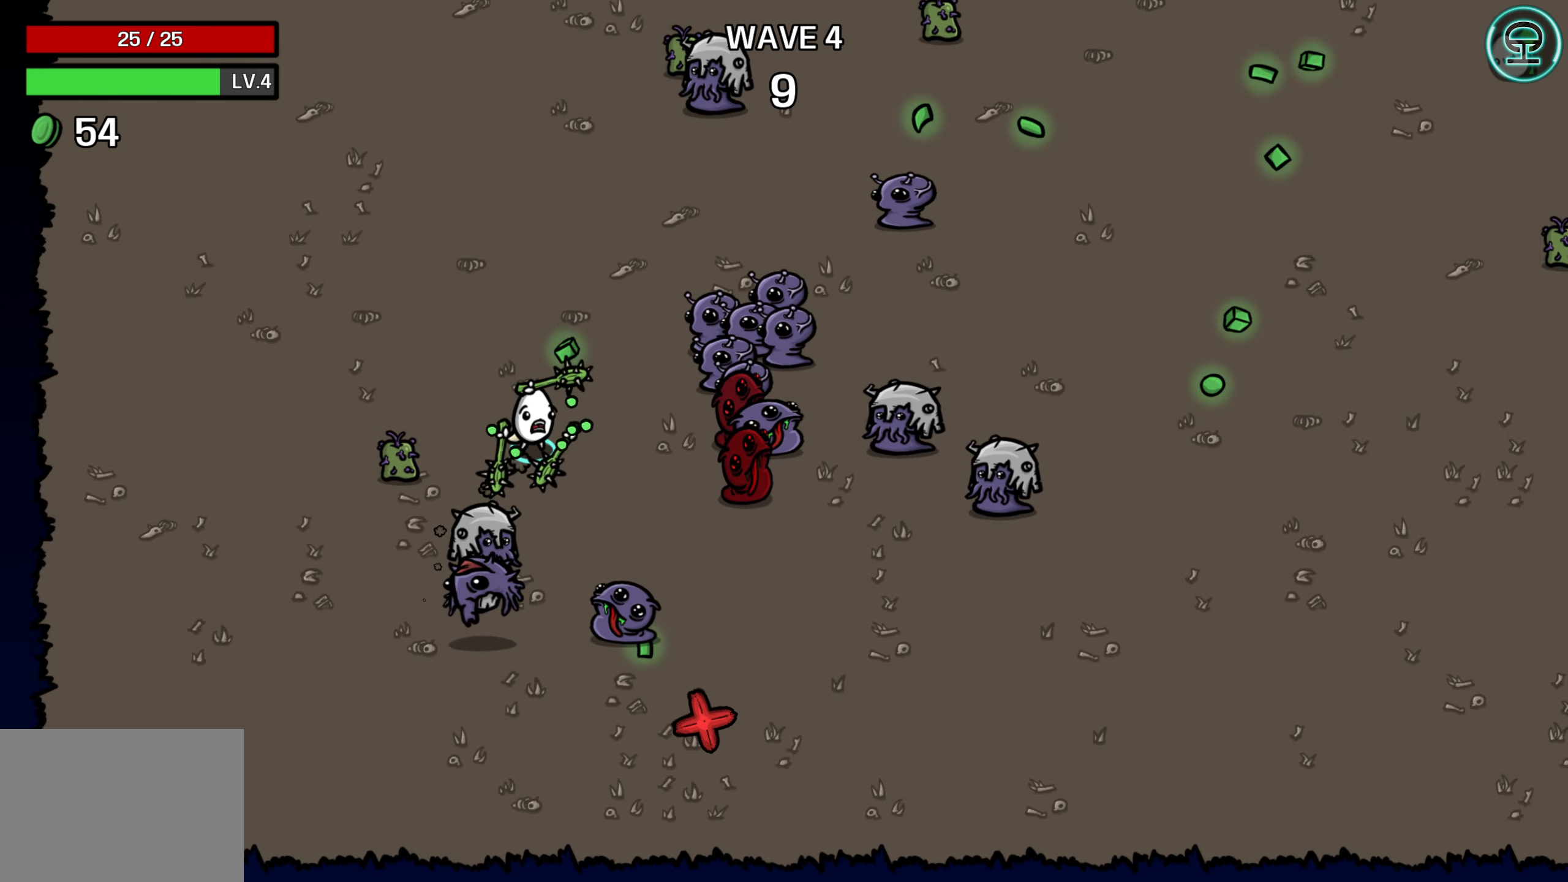
{"buttons": [], "left_stick": "up-left", "right_stick": "center", "events": [[300, "left_stick", "up-left"]]}
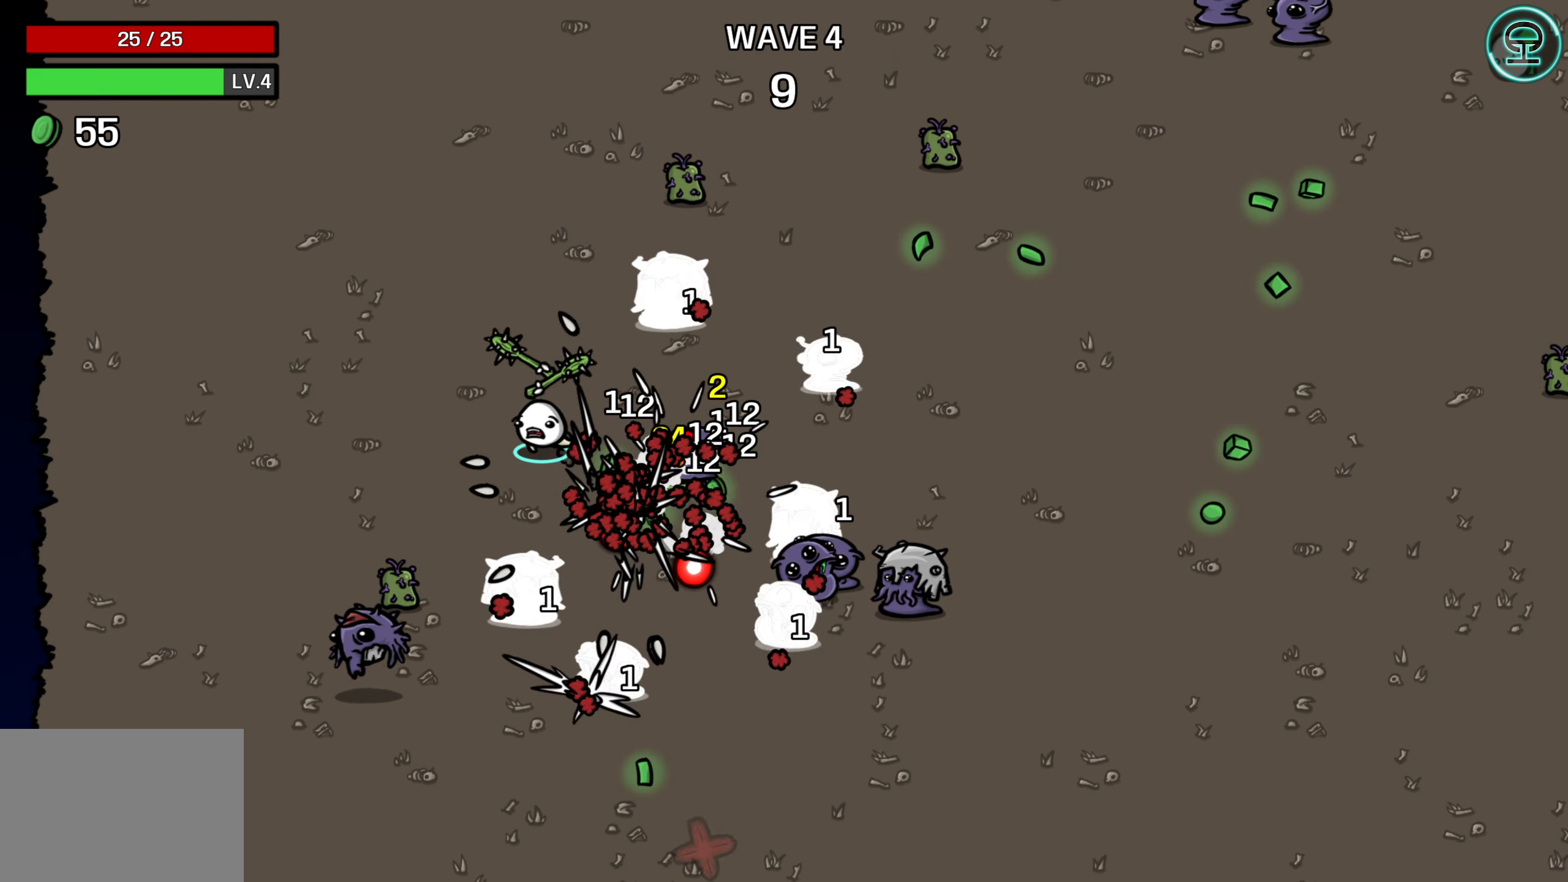
{"buttons": [], "left_stick": "up-right", "right_stick": "center", "events": [[200, "left_stick", "up"], [367, "left_stick", "up-right"]]}
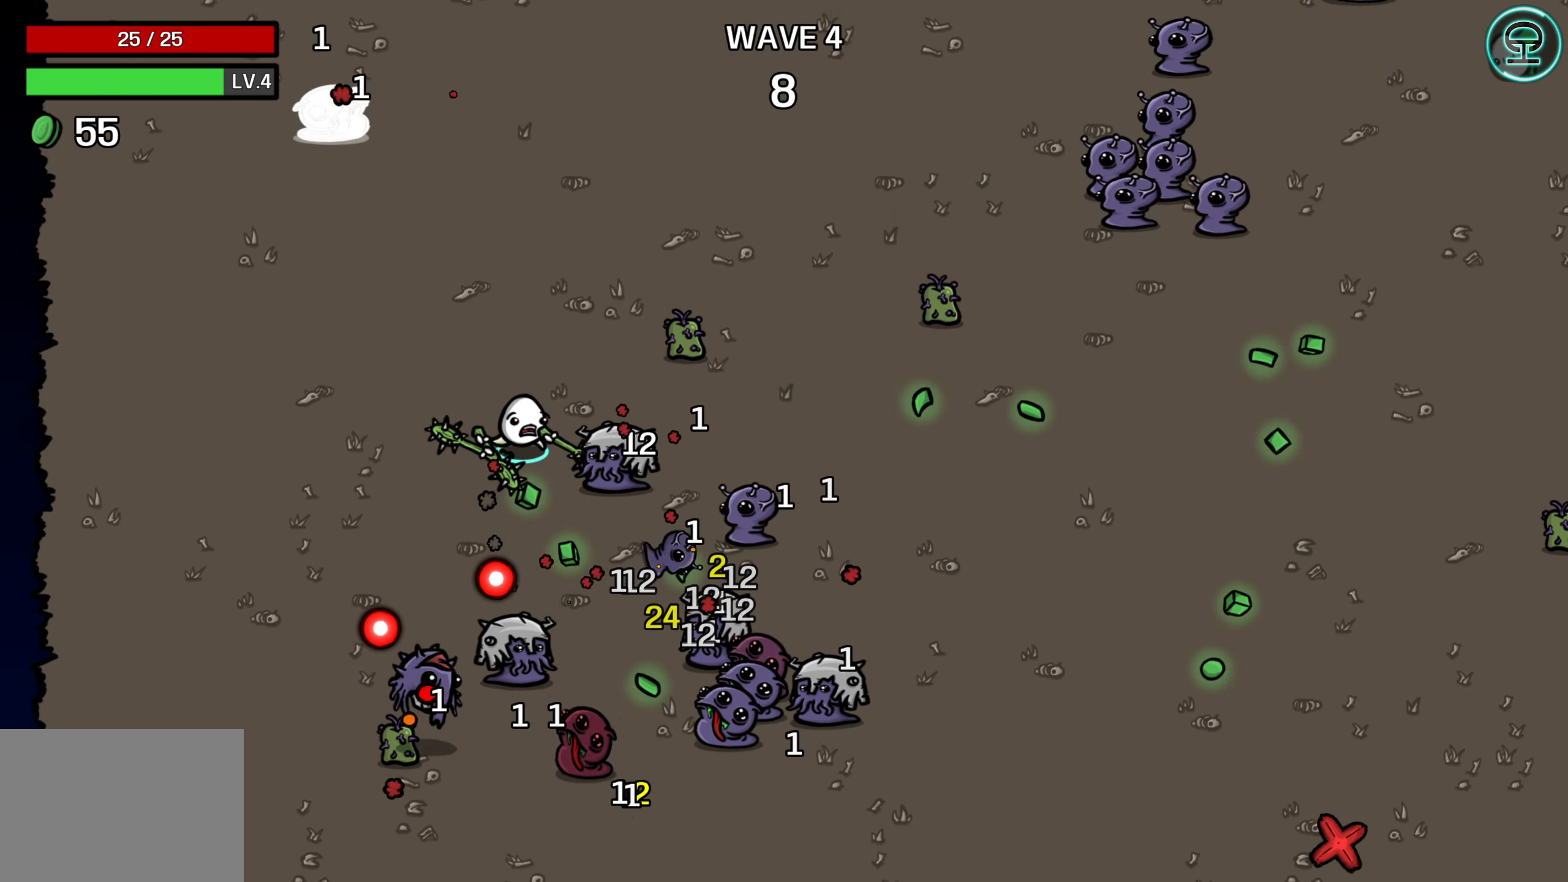
{"buttons": [], "left_stick": "up-right", "right_stick": "center", "events": []}
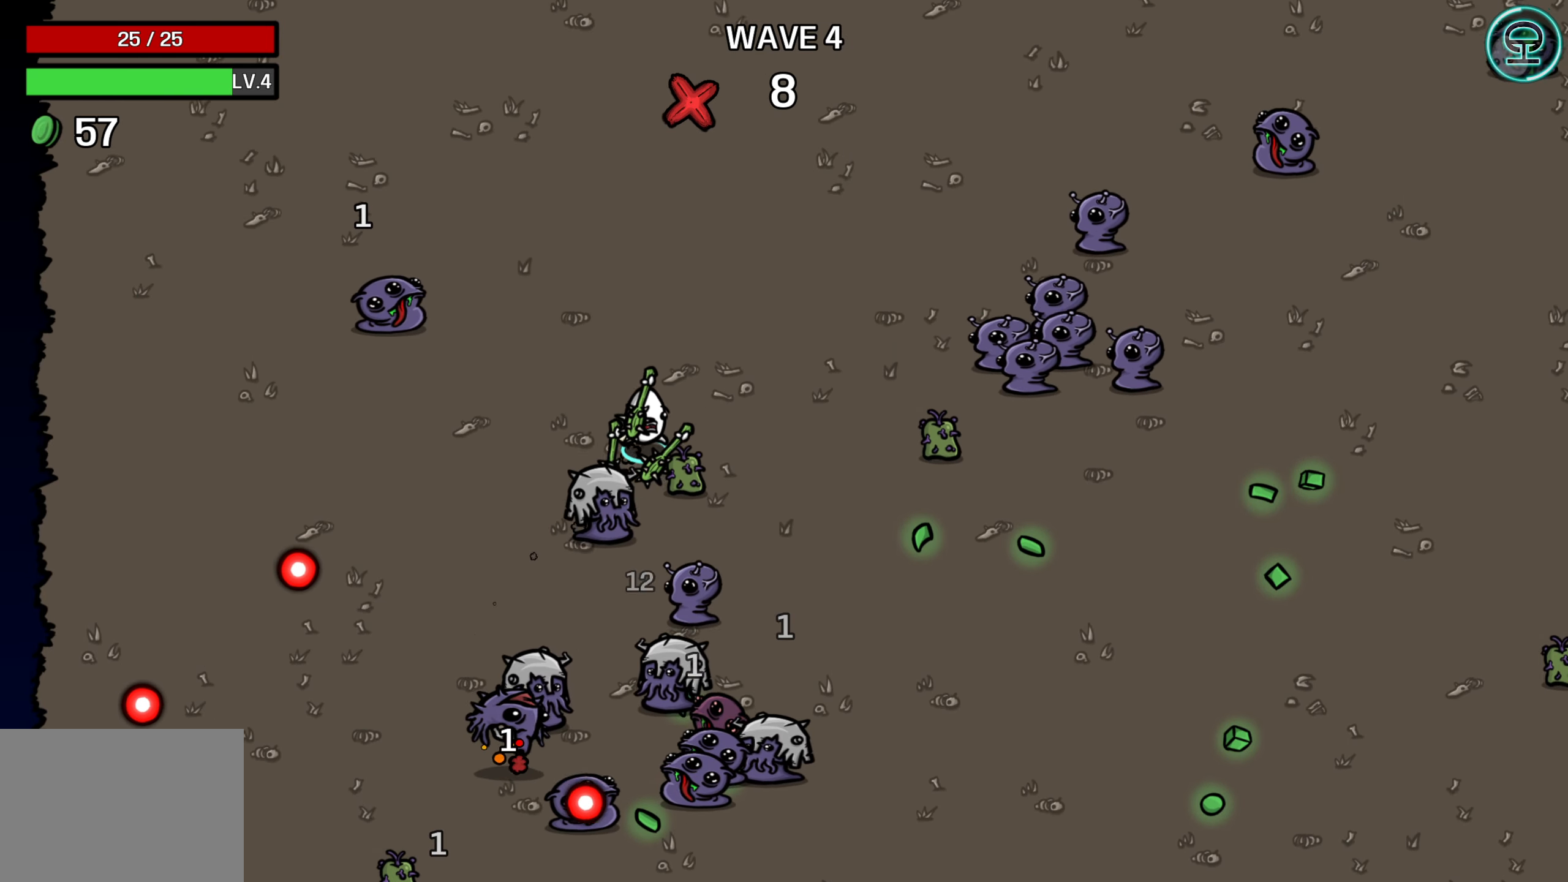
{"buttons": [], "left_stick": "up-right", "right_stick": "center", "events": []}
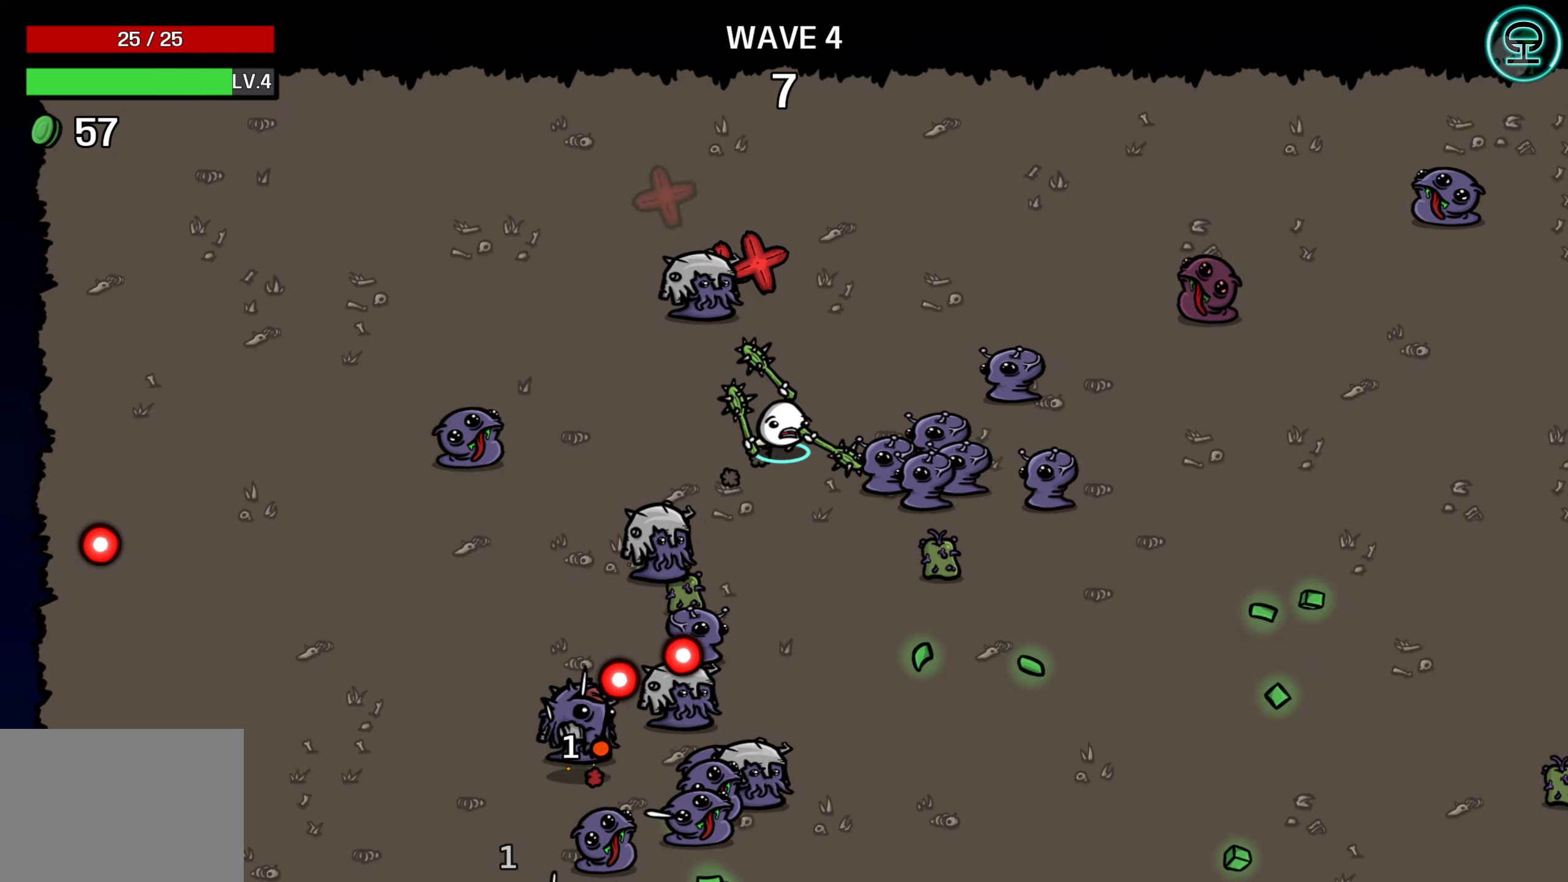
{"buttons": [], "left_stick": "up-right", "right_stick": "center", "events": []}
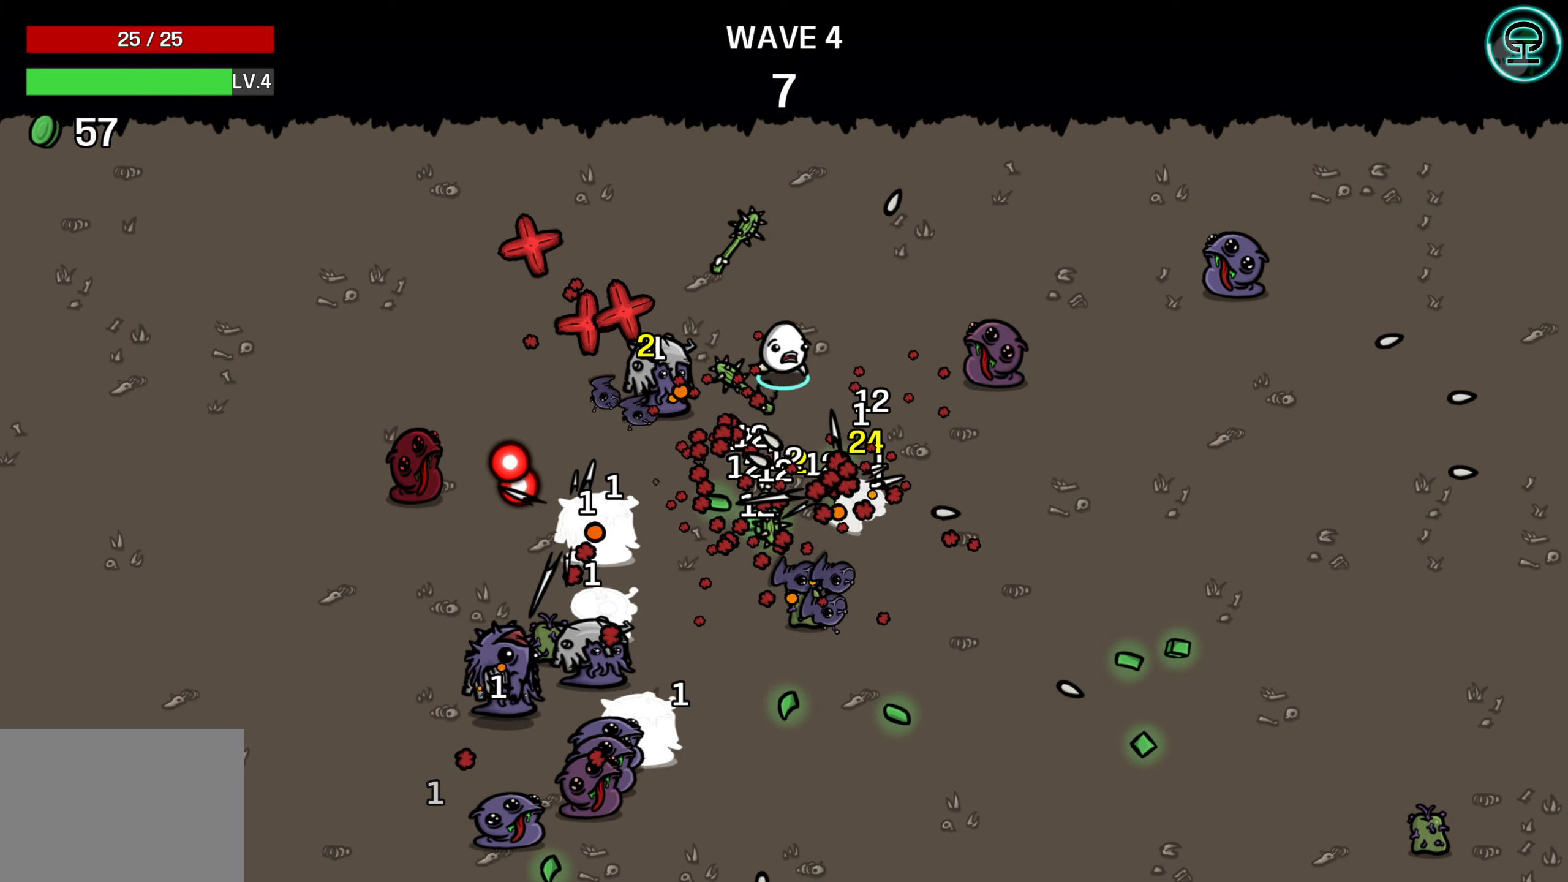
{"buttons": [], "left_stick": "up-right", "right_stick": "center", "events": []}
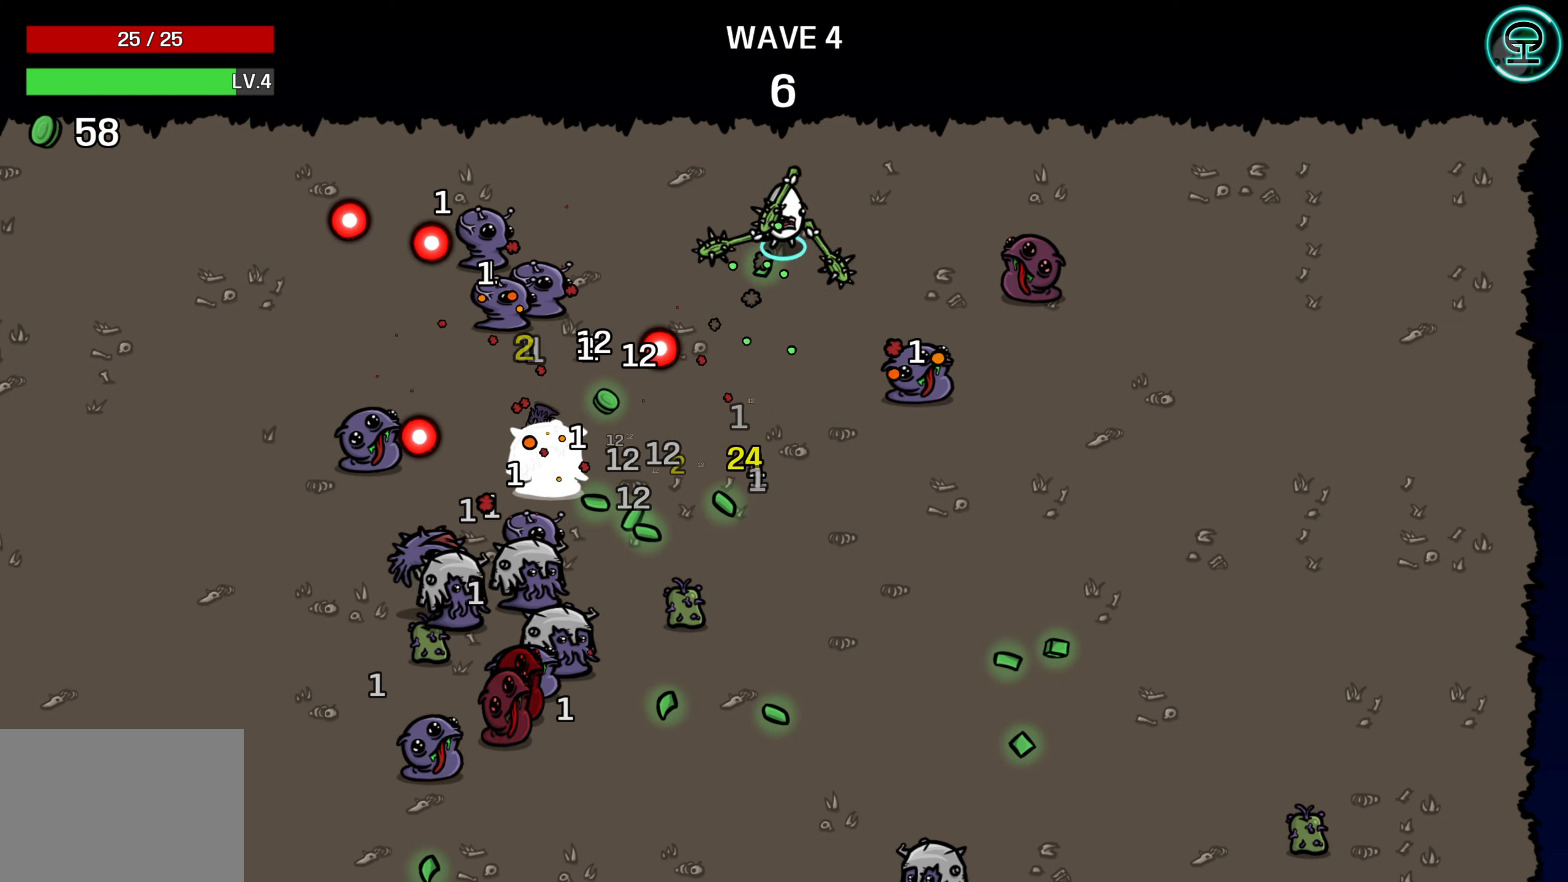
{"buttons": [], "left_stick": "down", "right_stick": "center", "events": [[66, "left_stick", "right"], [250, "left_stick", "down"]]}
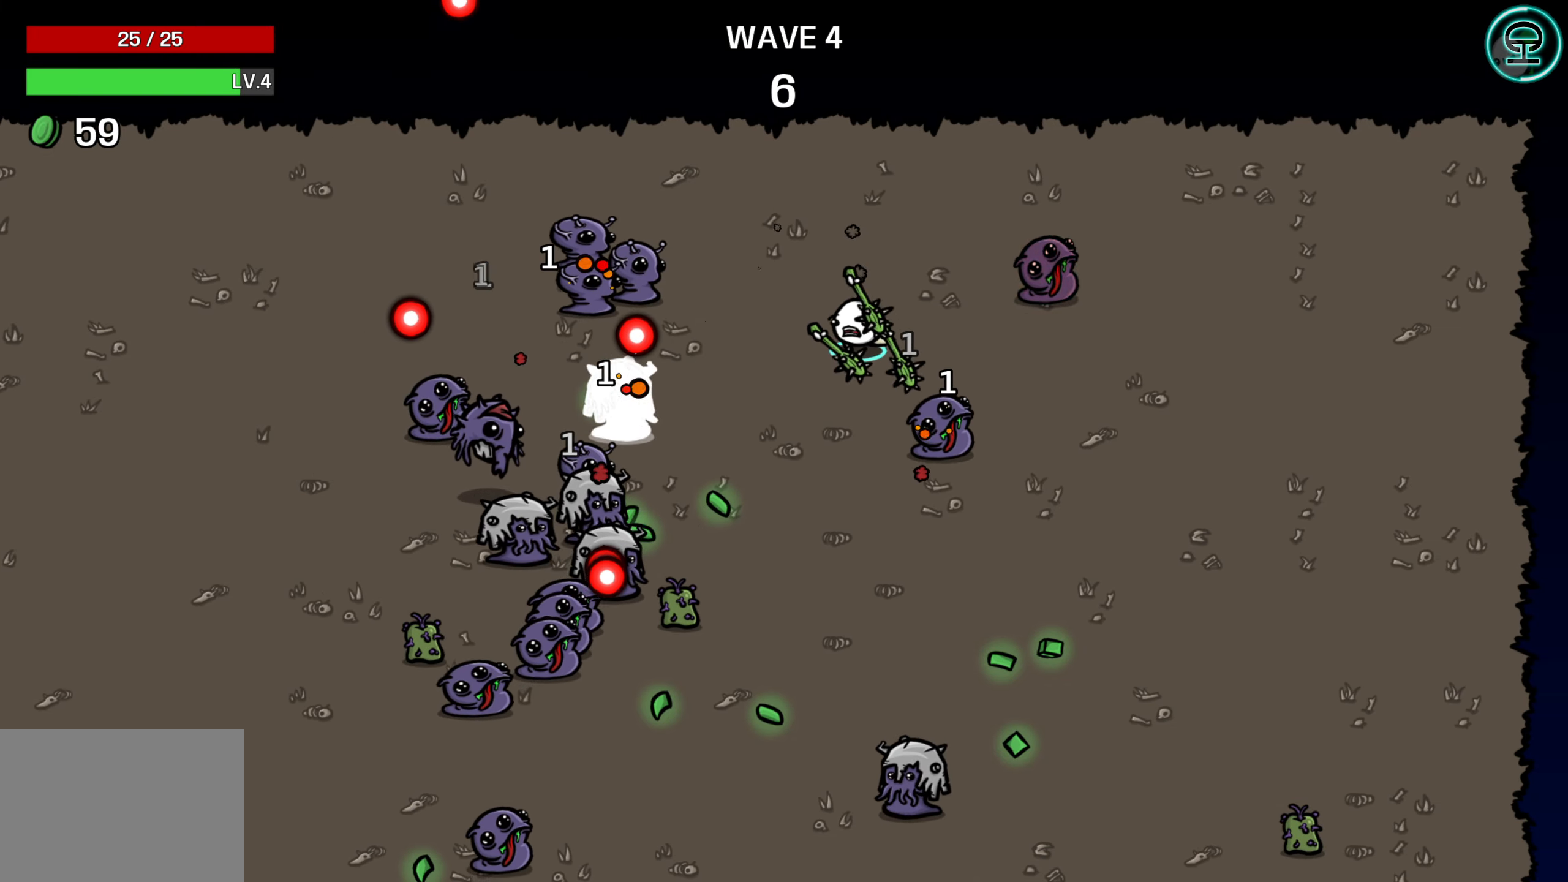
{"buttons": [], "left_stick": "down-left", "right_stick": "center", "events": [[183, "left_stick", "down-left"]]}
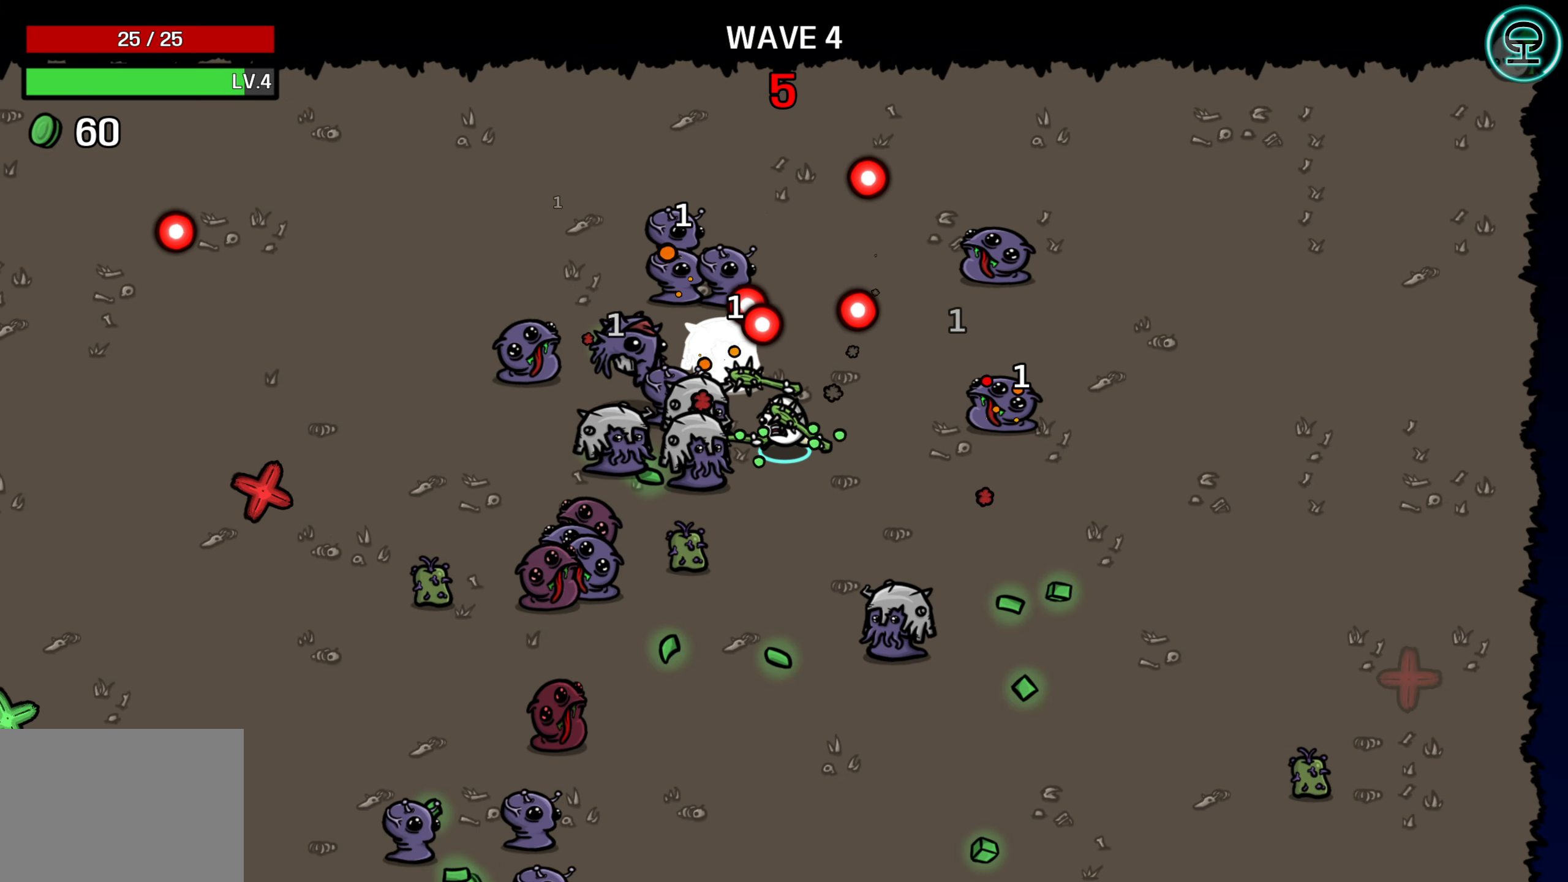
{"buttons": [], "left_stick": "down", "right_stick": "center", "events": [[100, "left_stick", "down"]]}
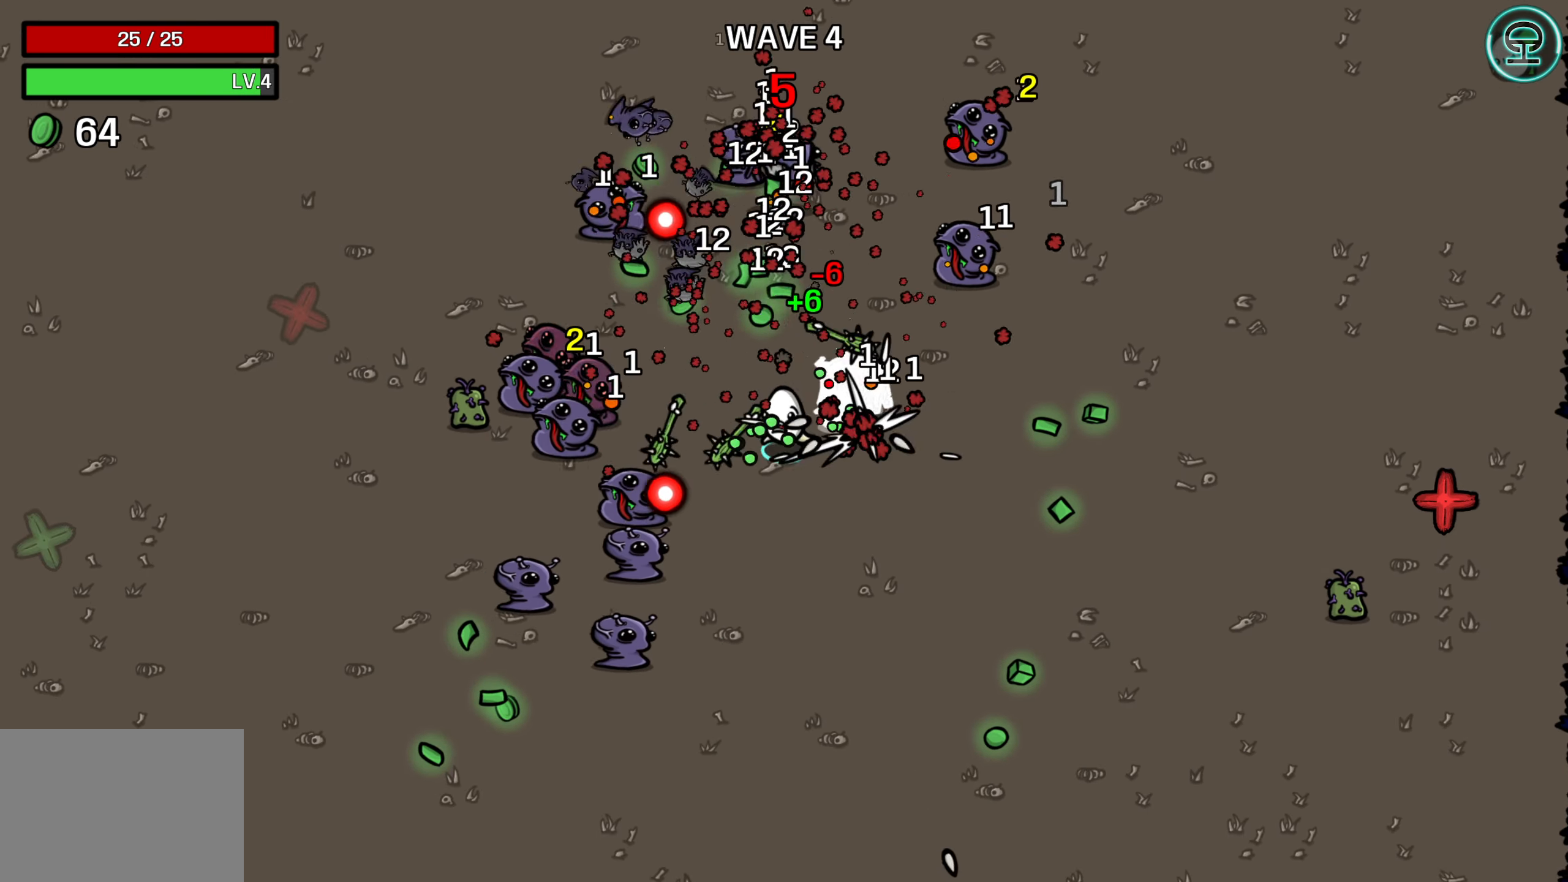
{"buttons": [], "left_stick": "down", "right_stick": "center", "events": []}
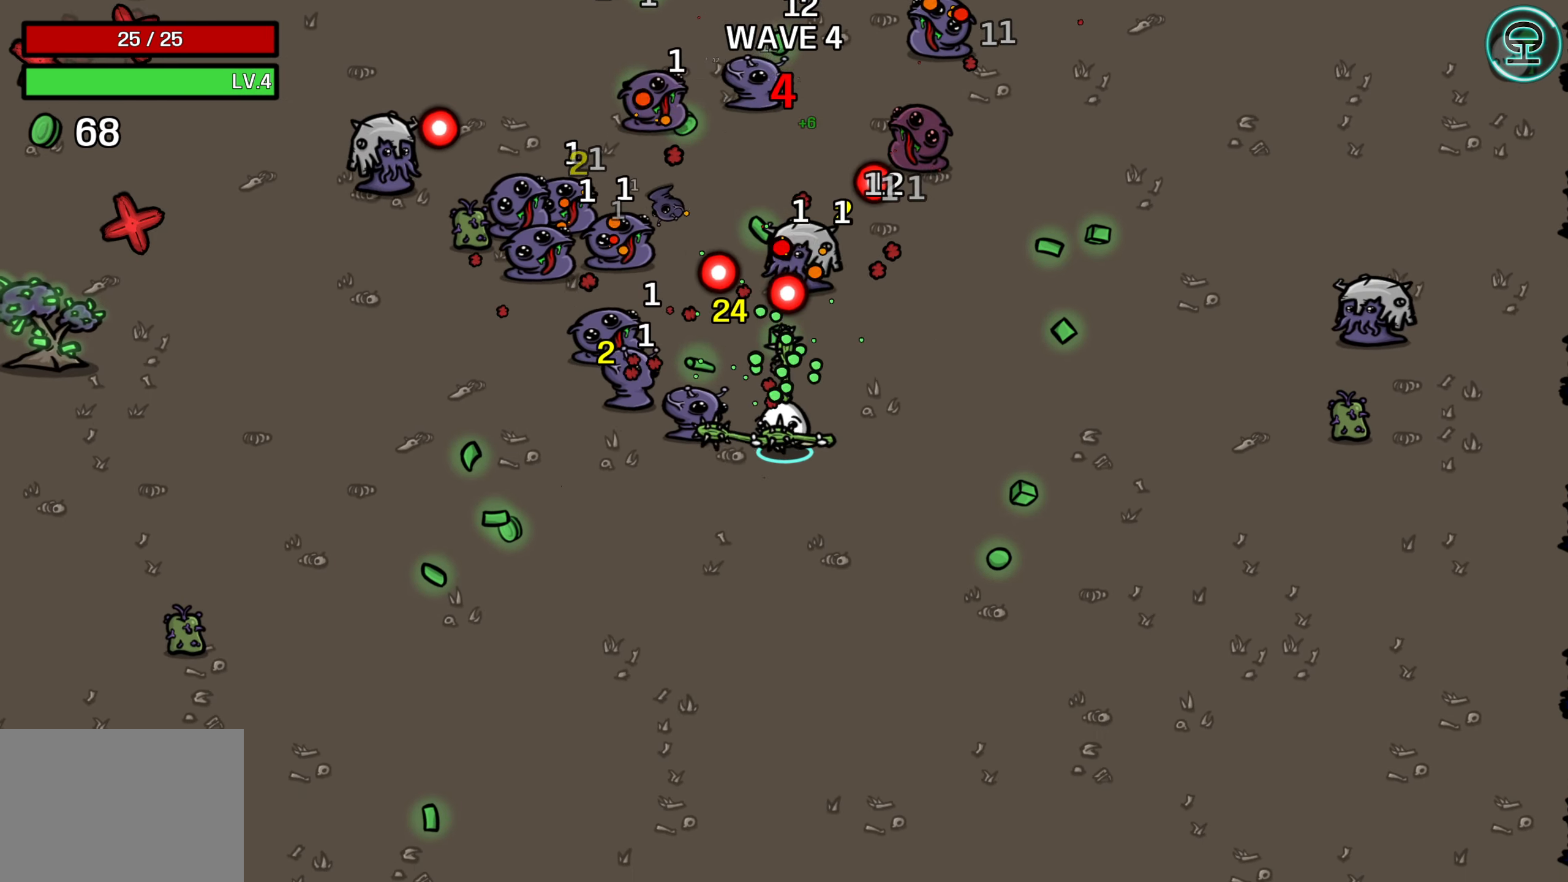
{"buttons": [], "left_stick": "left", "right_stick": "center", "events": [[183, "left_stick", "down-left"], [466, "left_stick", "left"]]}
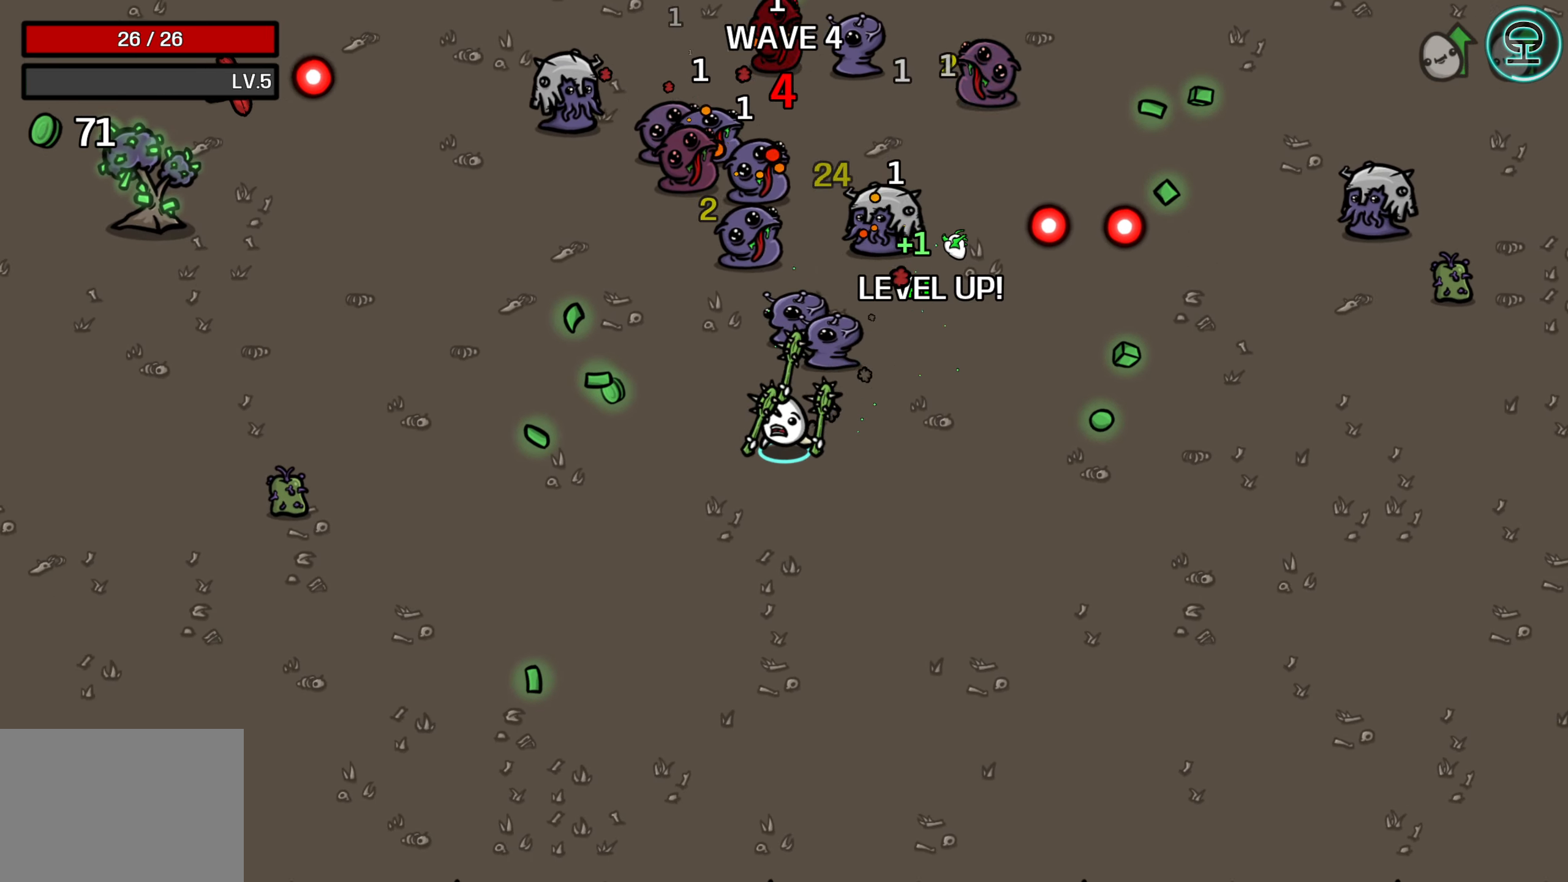
{"buttons": [], "left_stick": "up-left", "right_stick": "center", "events": [[166, "left_stick", "up-left"]]}
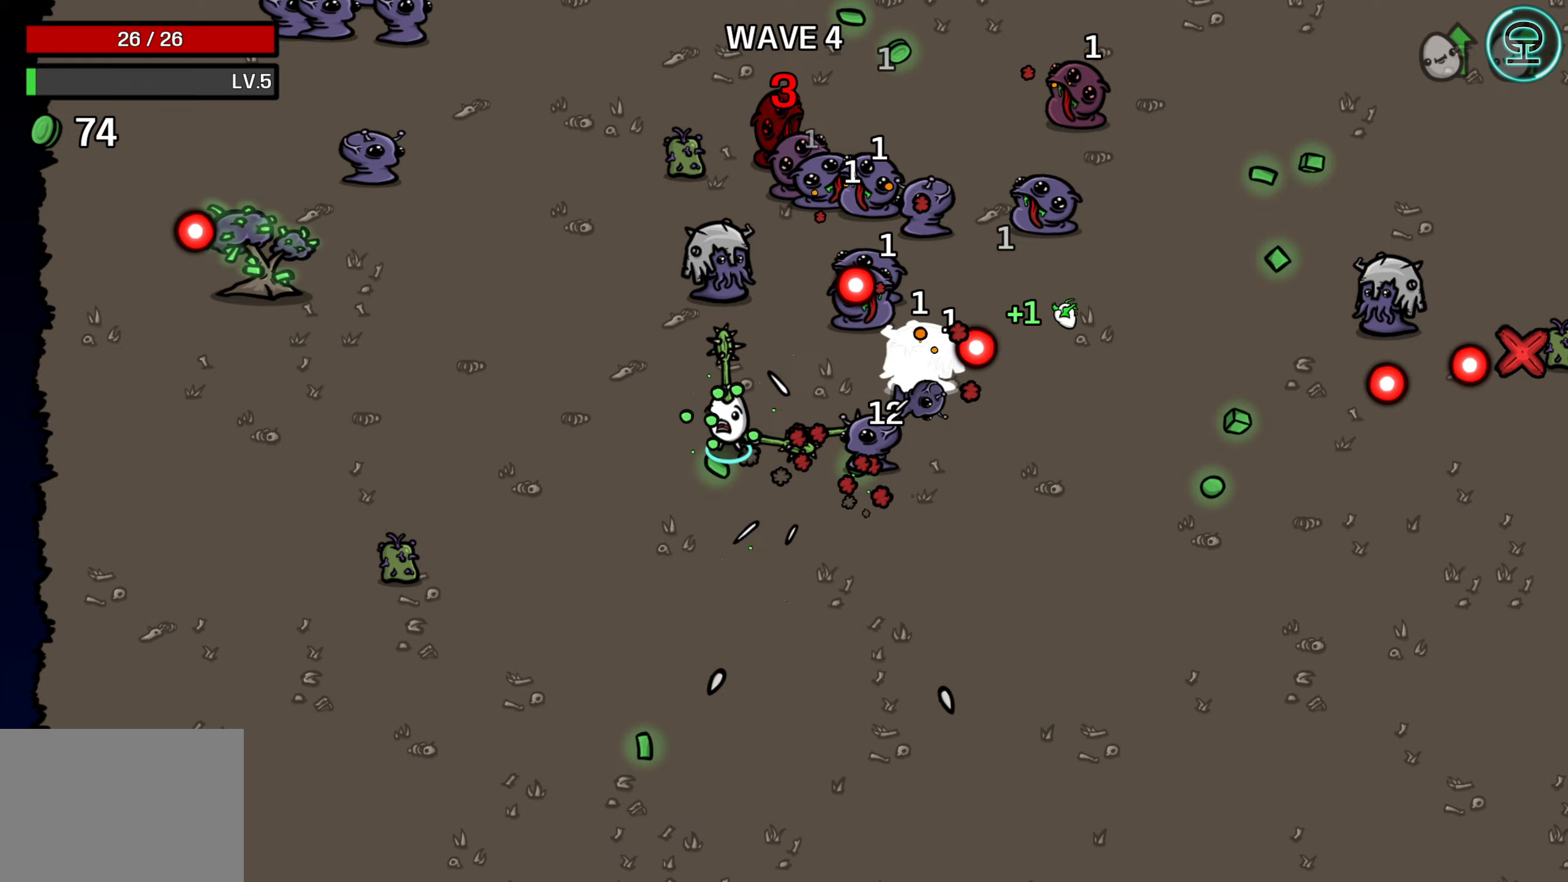
{"buttons": [], "left_stick": "left", "right_stick": "center", "events": [[367, "left_stick", "left"]]}
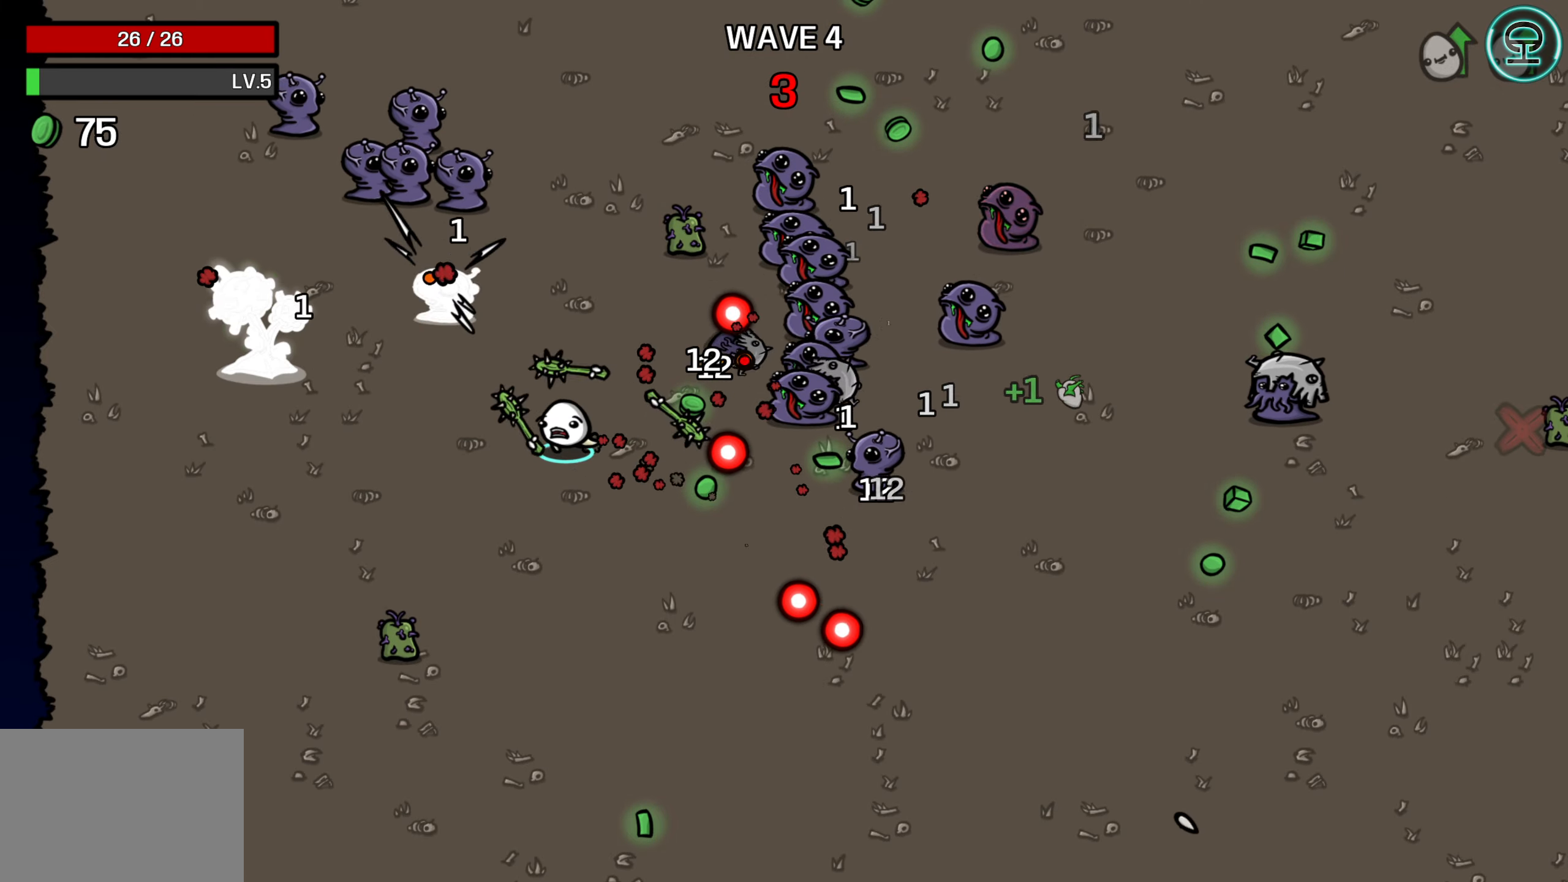
{"buttons": [], "left_stick": "left", "right_stick": "center", "events": []}
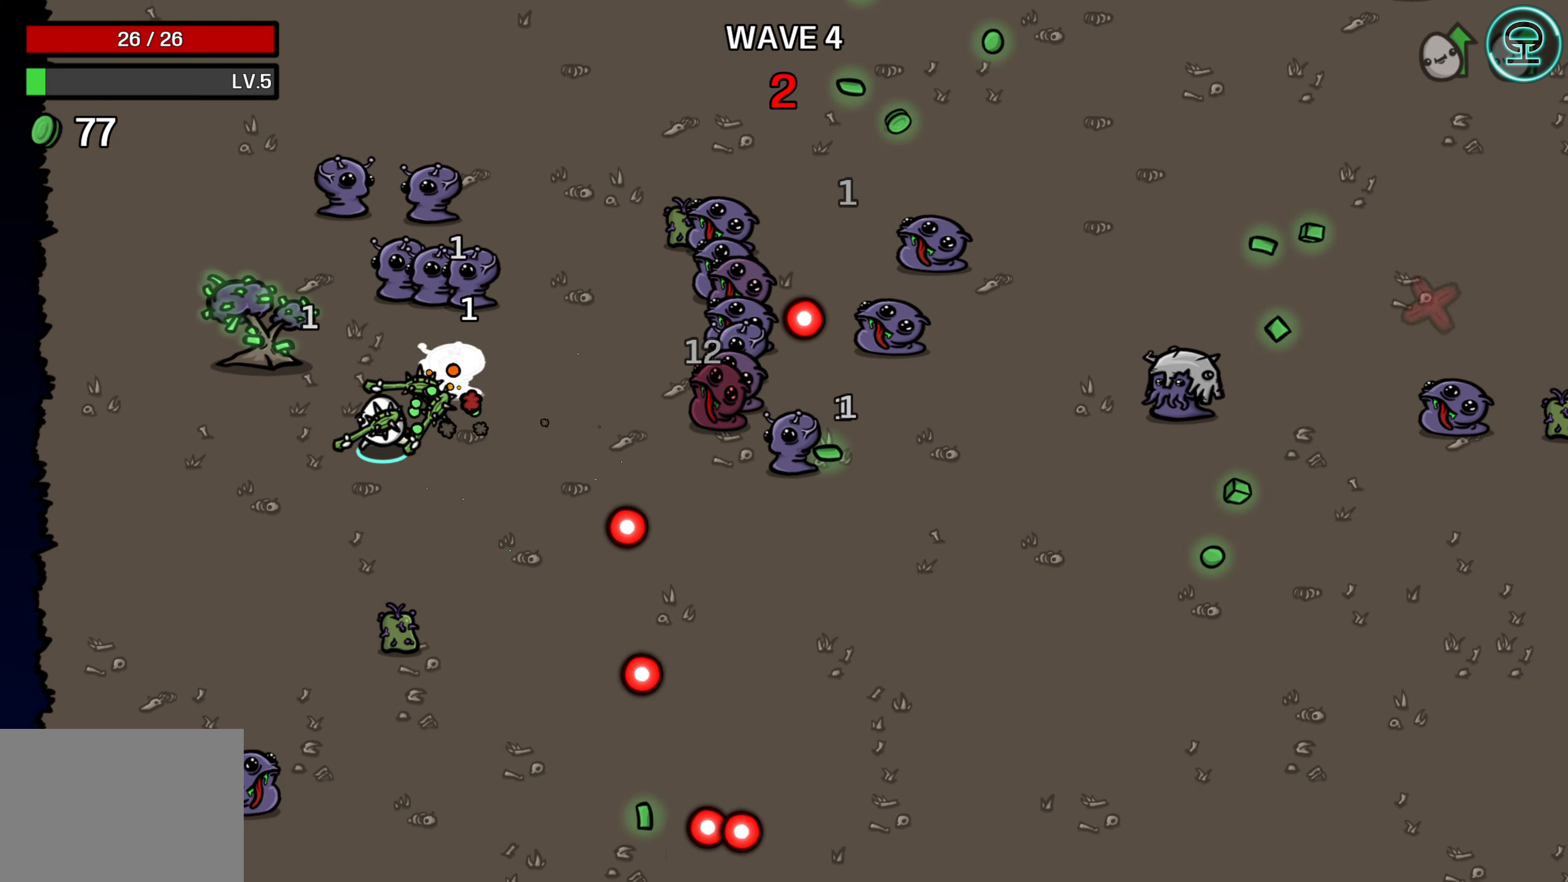
{"buttons": [], "left_stick": "up-left", "right_stick": "center", "events": [[433, "left_stick", "up-left"]]}
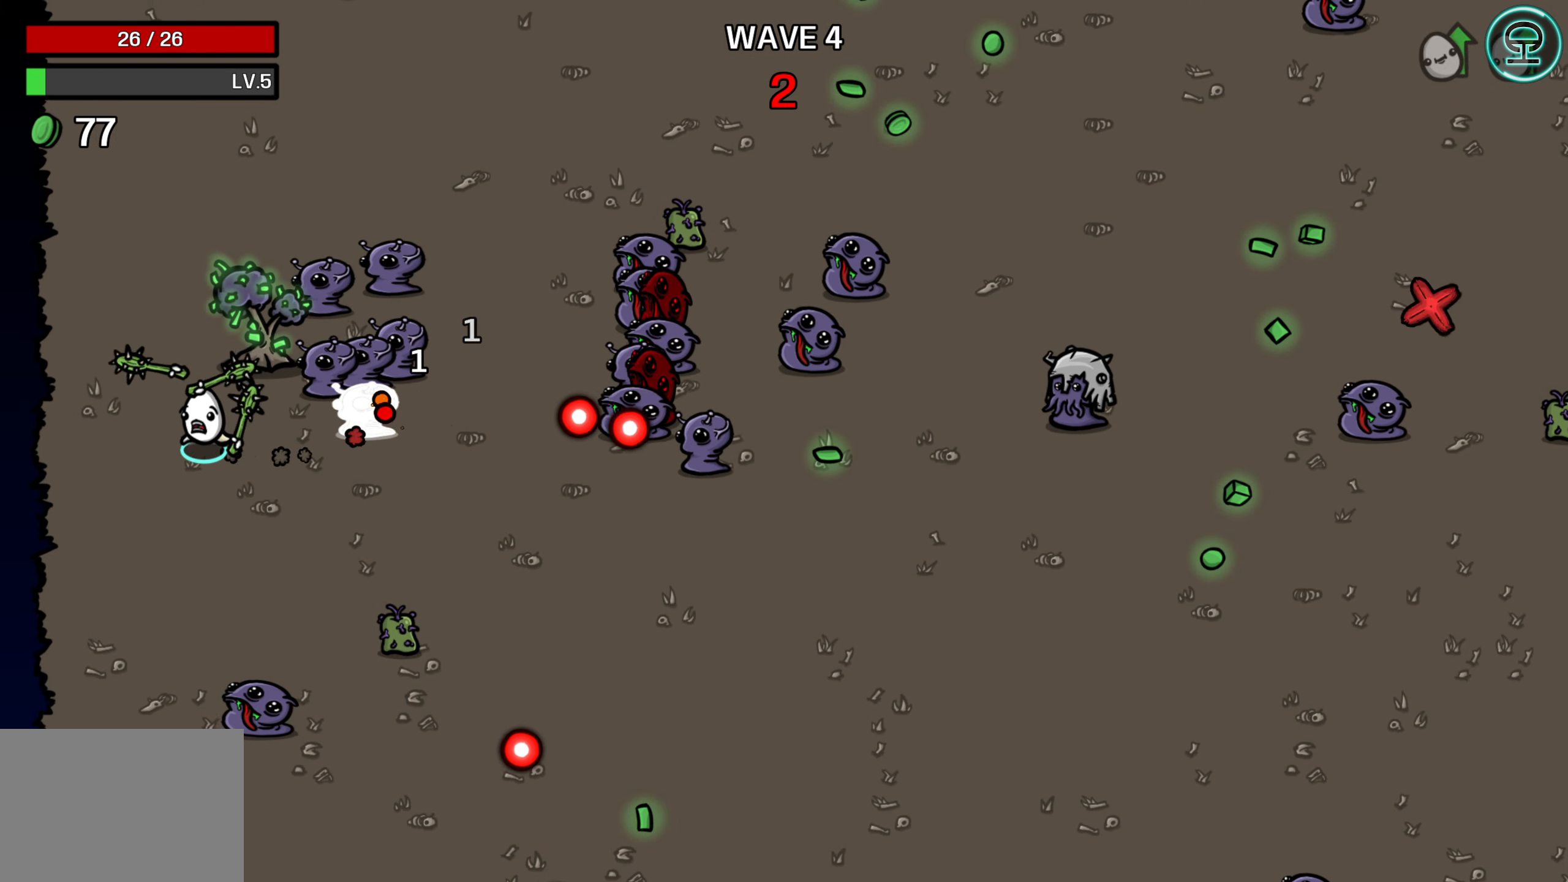
{"buttons": [], "left_stick": "up", "right_stick": "center", "events": [[183, "left_stick", "up-right"], [367, "left_stick", "up"]]}
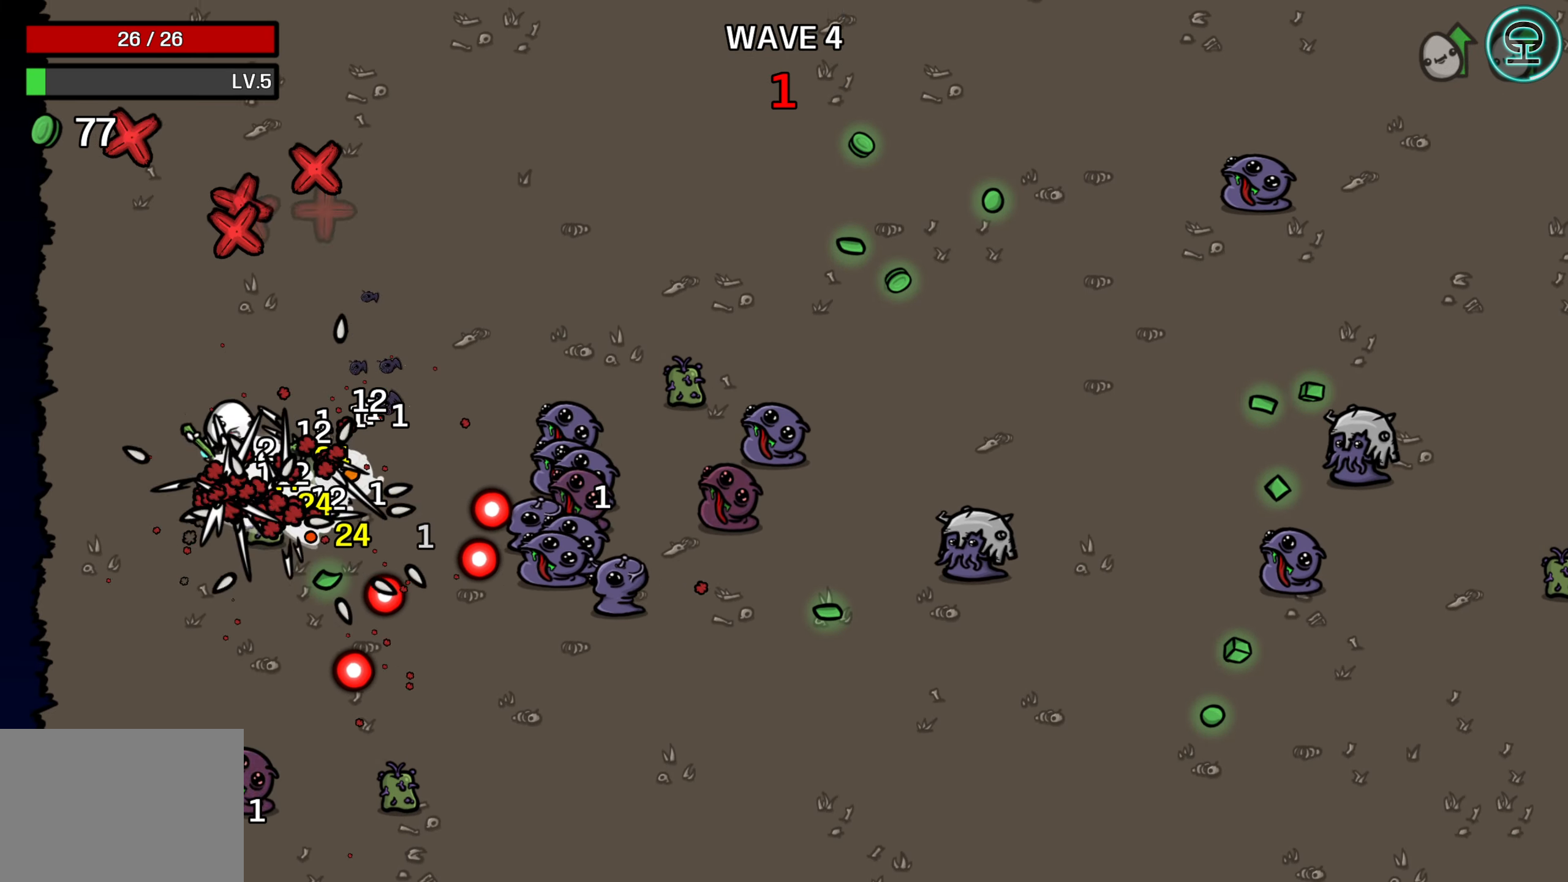
{"buttons": [], "left_stick": "up", "right_stick": "center", "events": [[117, "left_stick", "right"], [250, "left_stick", "down"], [417, "left_stick", "left"], [483, "left_stick", "up"]]}
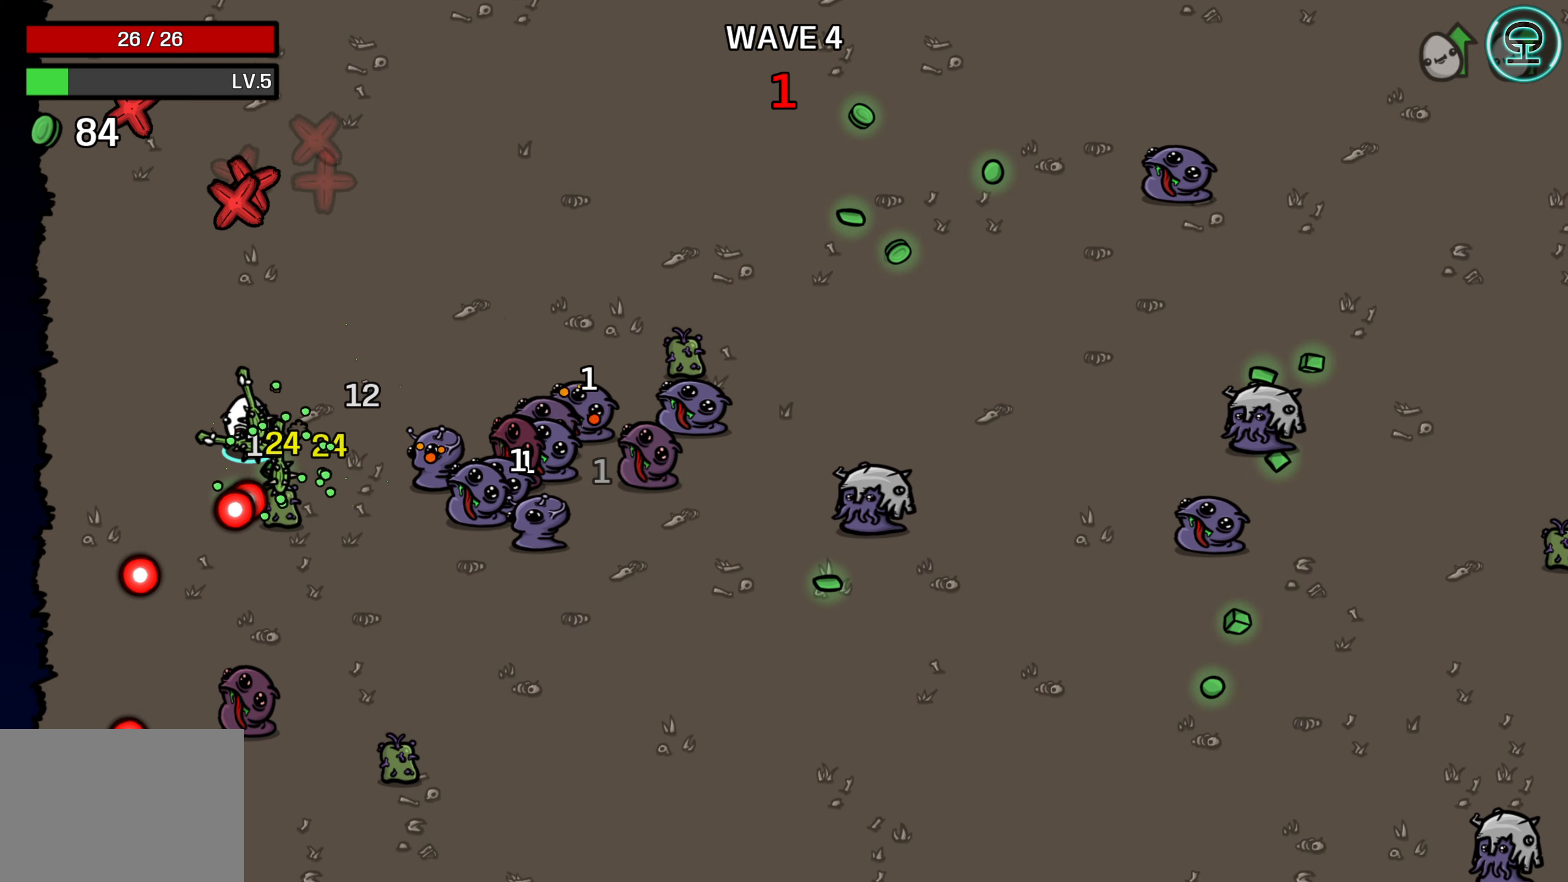
{"buttons": [], "left_stick": "right", "right_stick": "center", "events": [[67, "left_stick", "up-right"], [167, "left_stick", "right"]]}
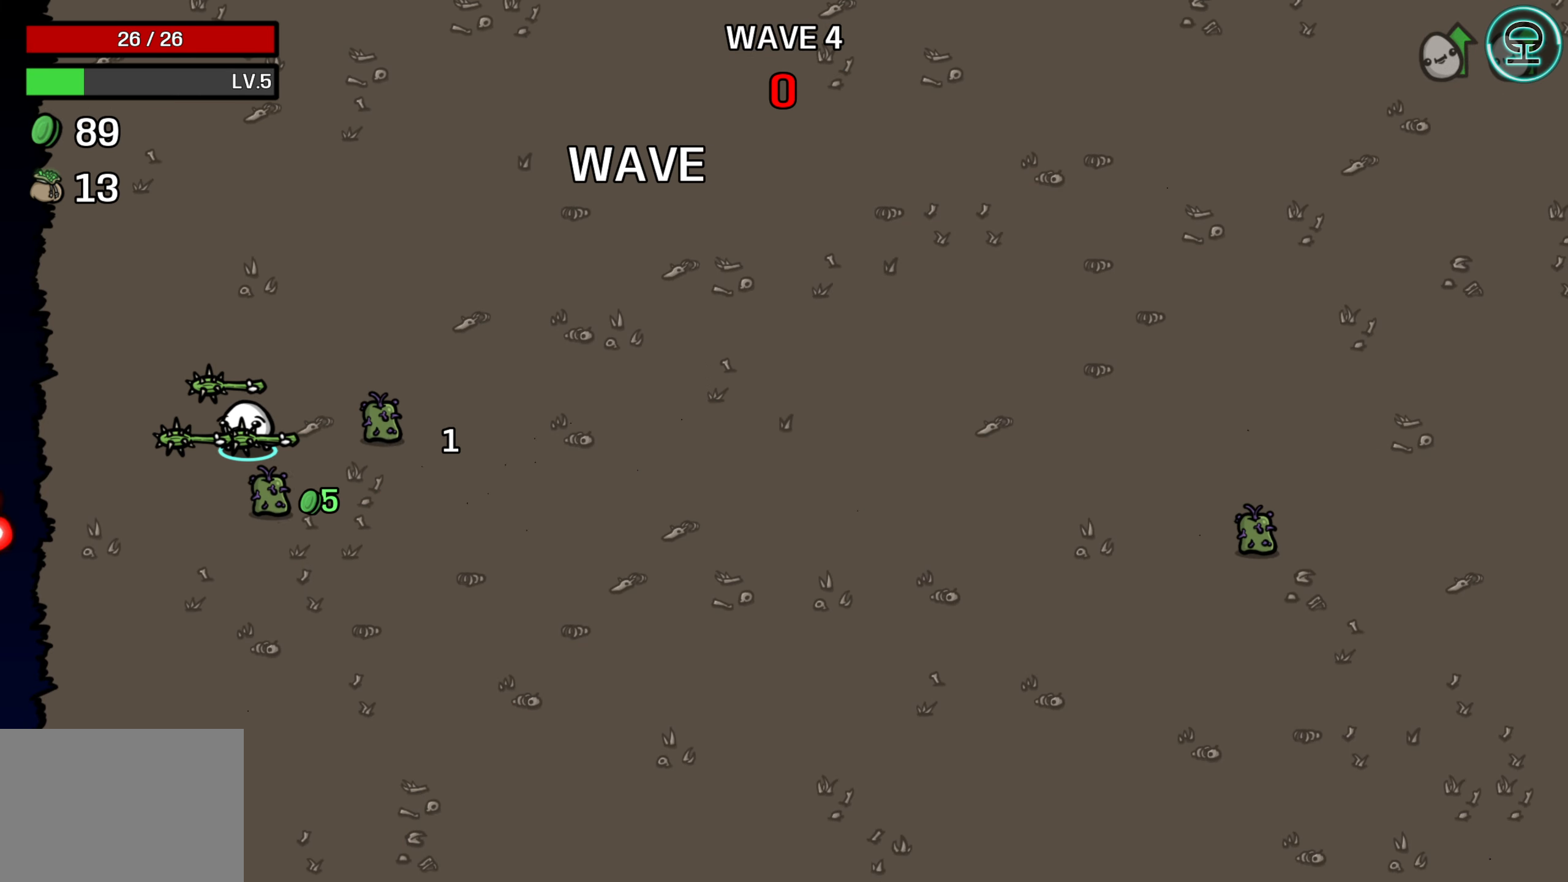
{"buttons": [], "left_stick": "center", "right_stick": "center", "events": [[133, "left_stick", "center"]]}
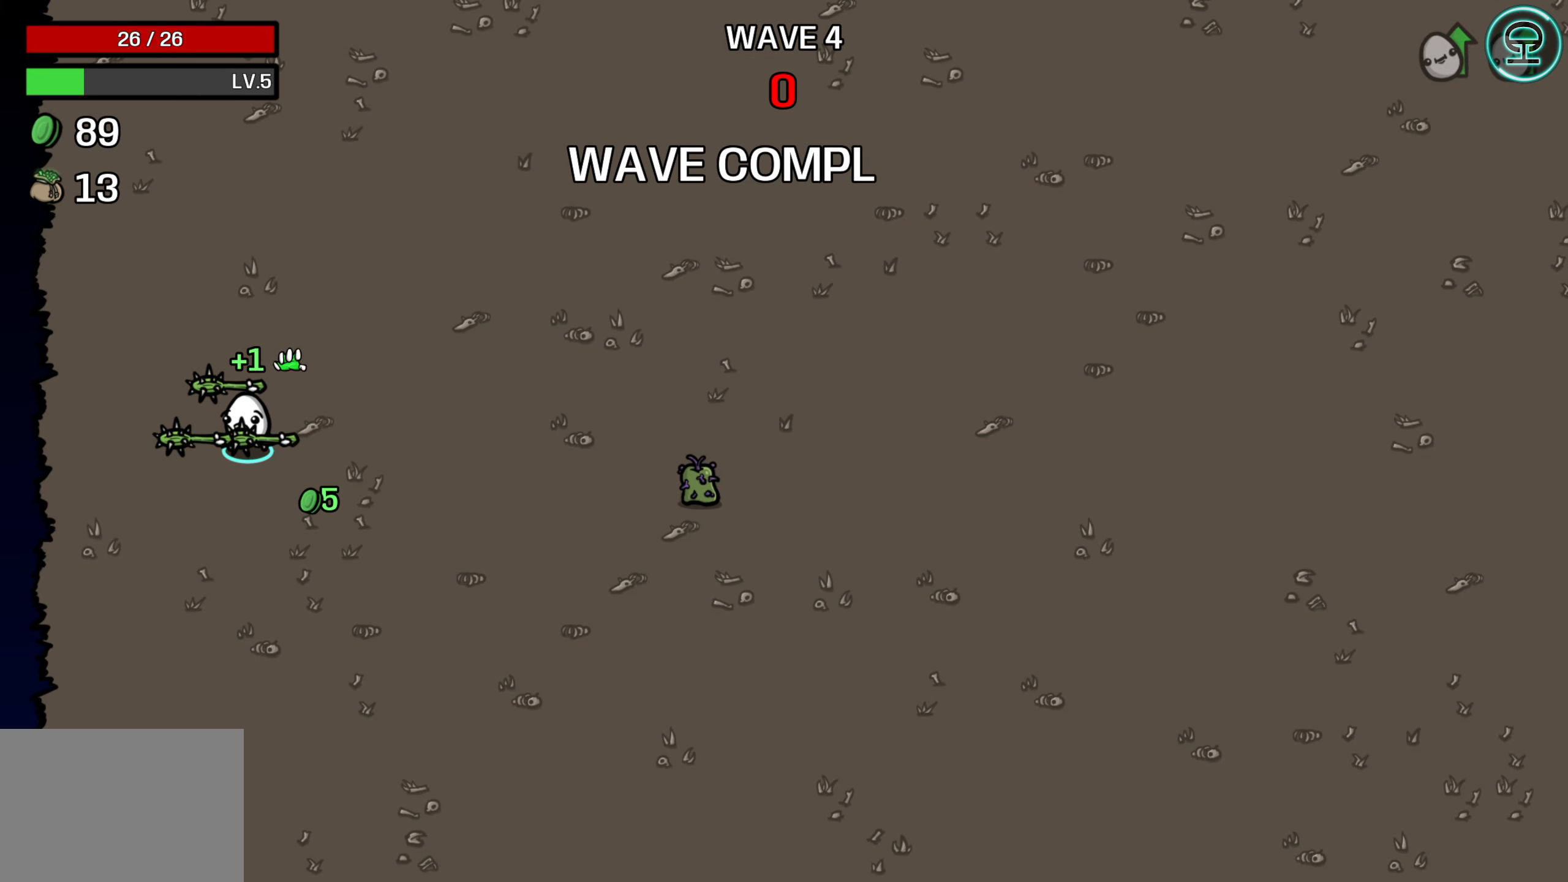
{"buttons": [], "left_stick": "center", "right_stick": "center", "events": []}
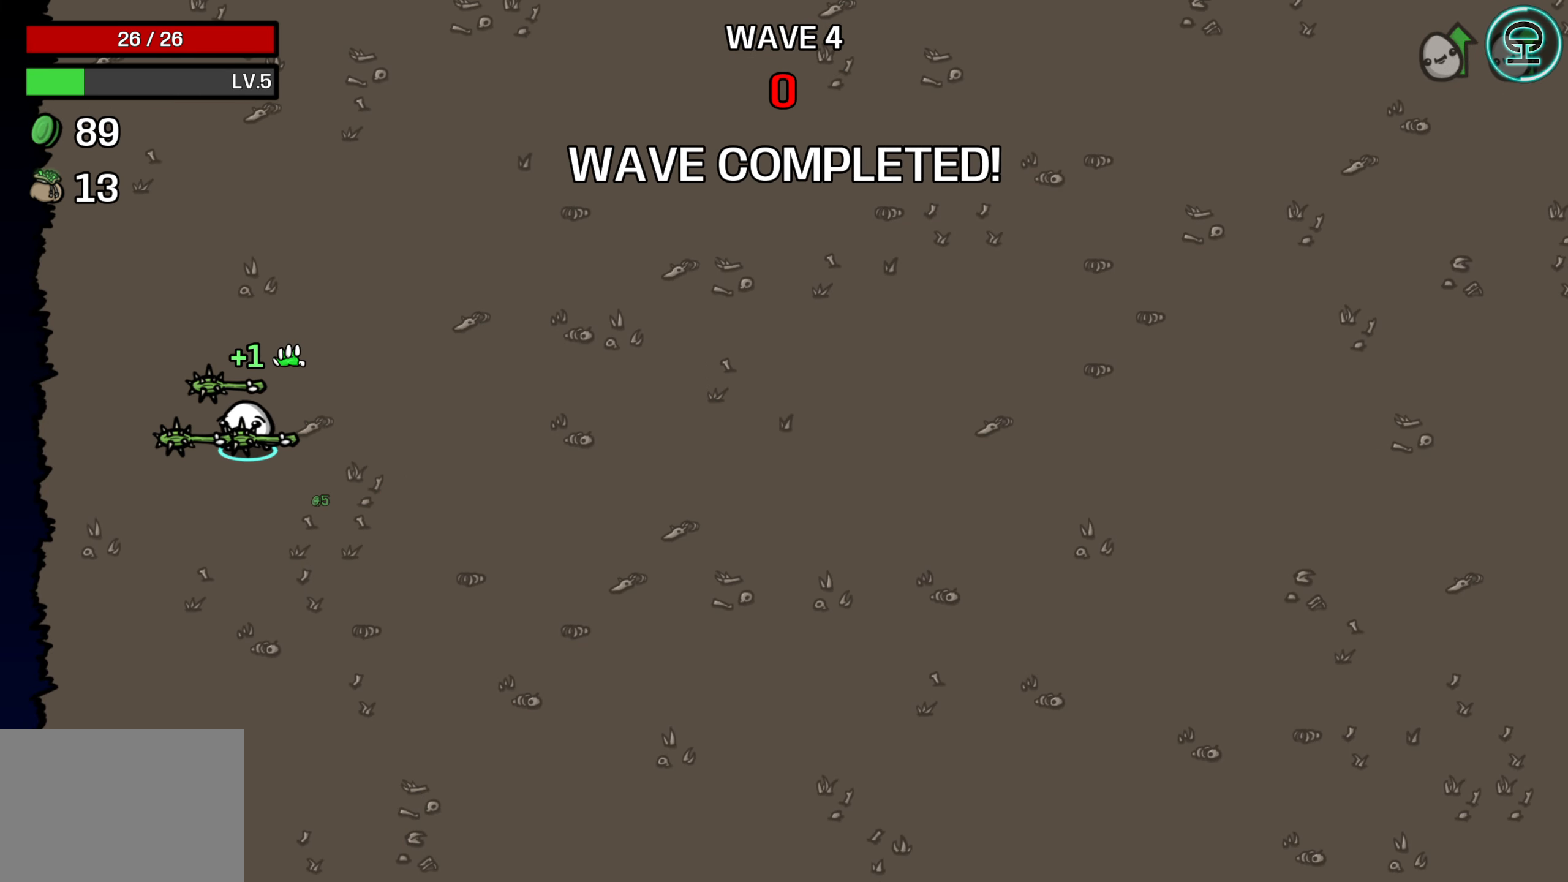
{"buttons": [], "left_stick": "center", "right_stick": "center", "events": []}
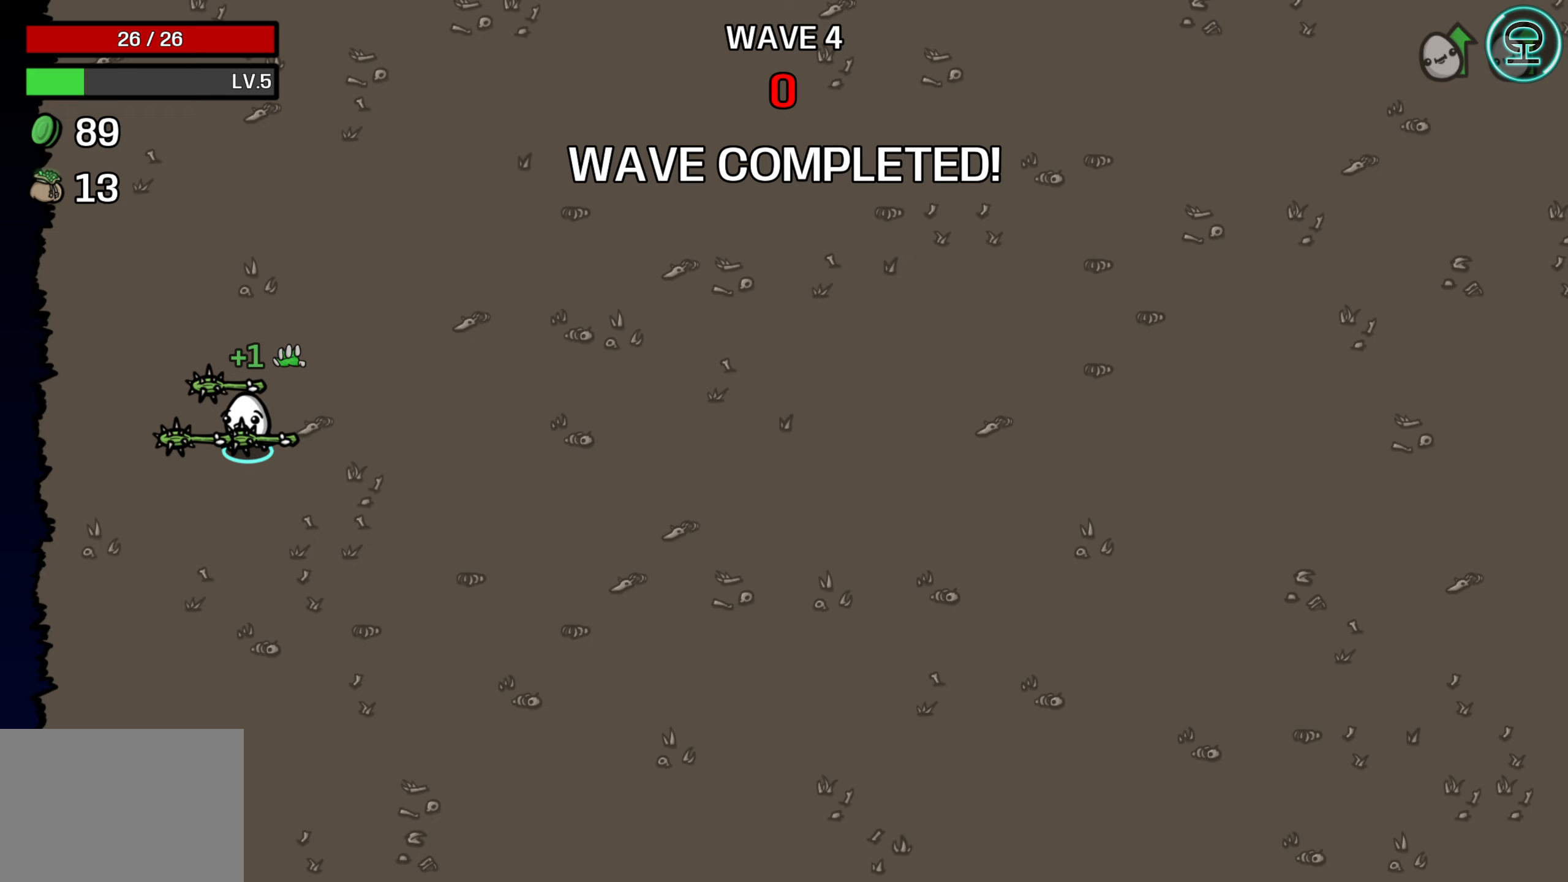
{"buttons": [], "left_stick": "center", "right_stick": "center", "events": []}